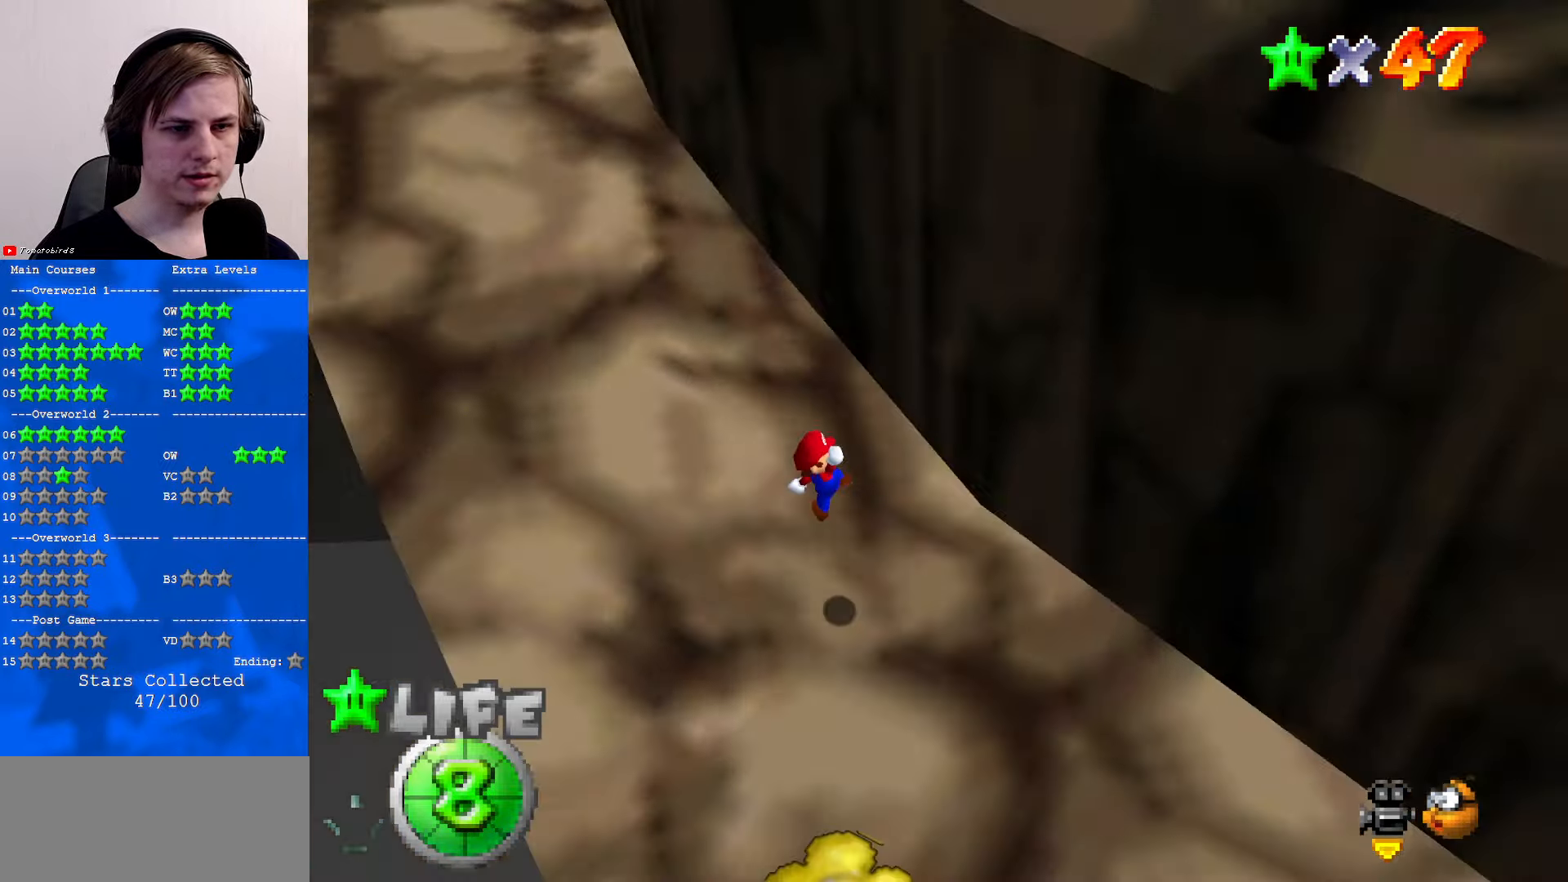
Gameplay with a controller (Nintendo layout); each line is a JSON object with the inputs held at the frame after it. "events" lists button and stick changes between this image and that frame as [ms after this image, input, new state], when the widget could be followed in between. Not read: L1 L3 R3.
{"buttons": ["C_DOWN", "C_LEFT"], "left_stick": "right", "events": [[33, "left_stick", "center"], [166, "C_LEFT", "down"], [200, "left_stick", "down-right"], [333, "C_LEFT", "up"], [366, "C_LEFT", "down"], [400, "left_stick", "right"], [500, "C_DOWN", "down"]]}
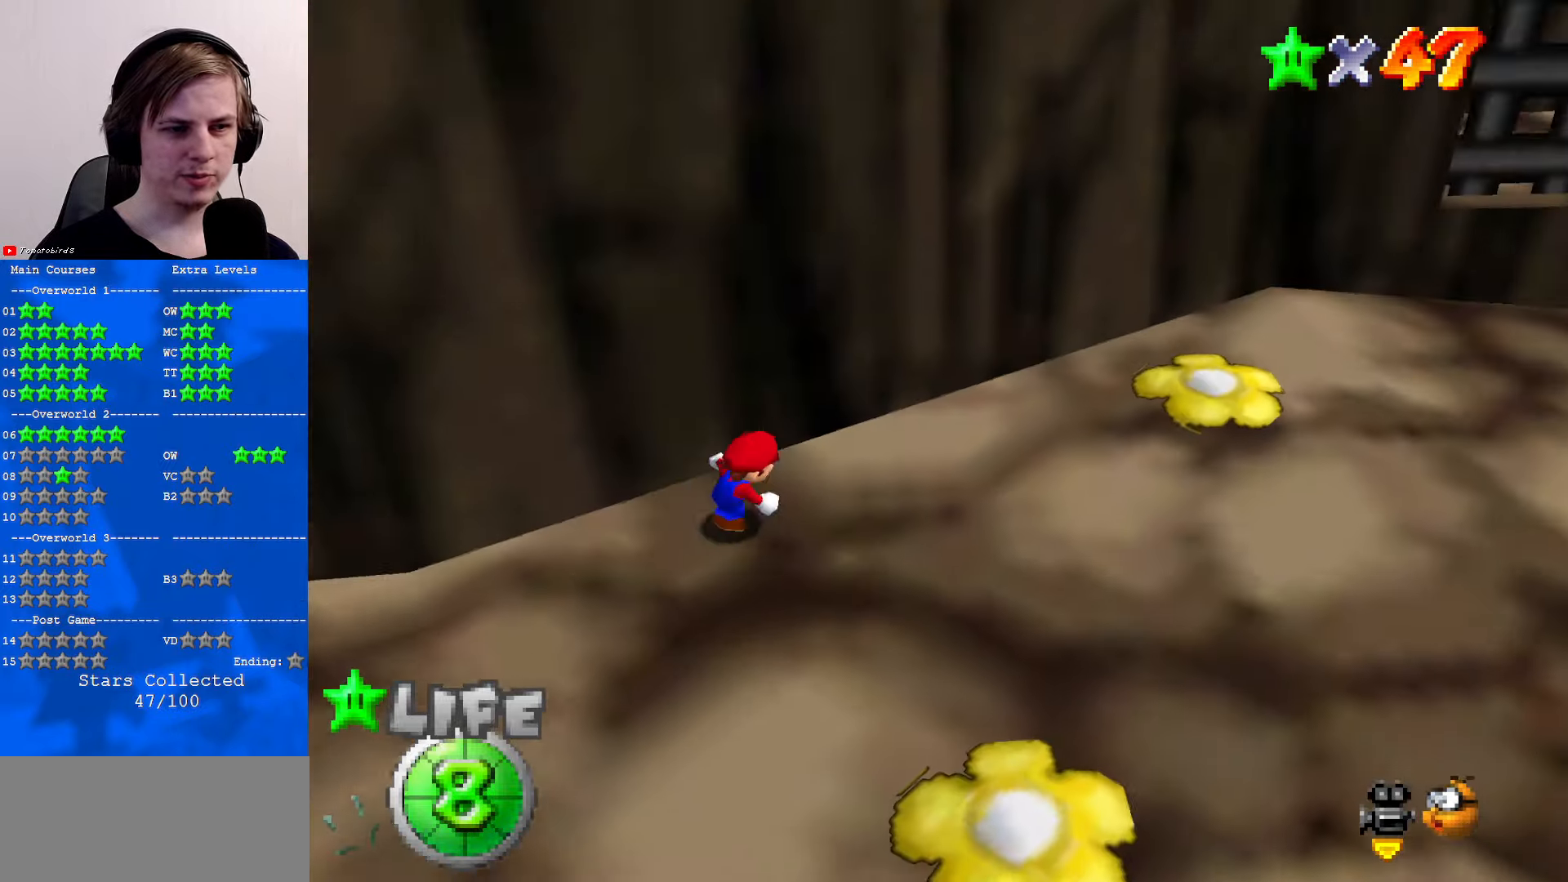
{"buttons": [], "left_stick": "up-right", "events": [[33, "C_DOWN", "up"], [33, "C_LEFT", "up"], [66, "C_LEFT", "down"], [166, "C_DOWN", "down"], [200, "left_stick", "up-right"], [233, "C_DOWN", "up"], [233, "C_LEFT", "up"]]}
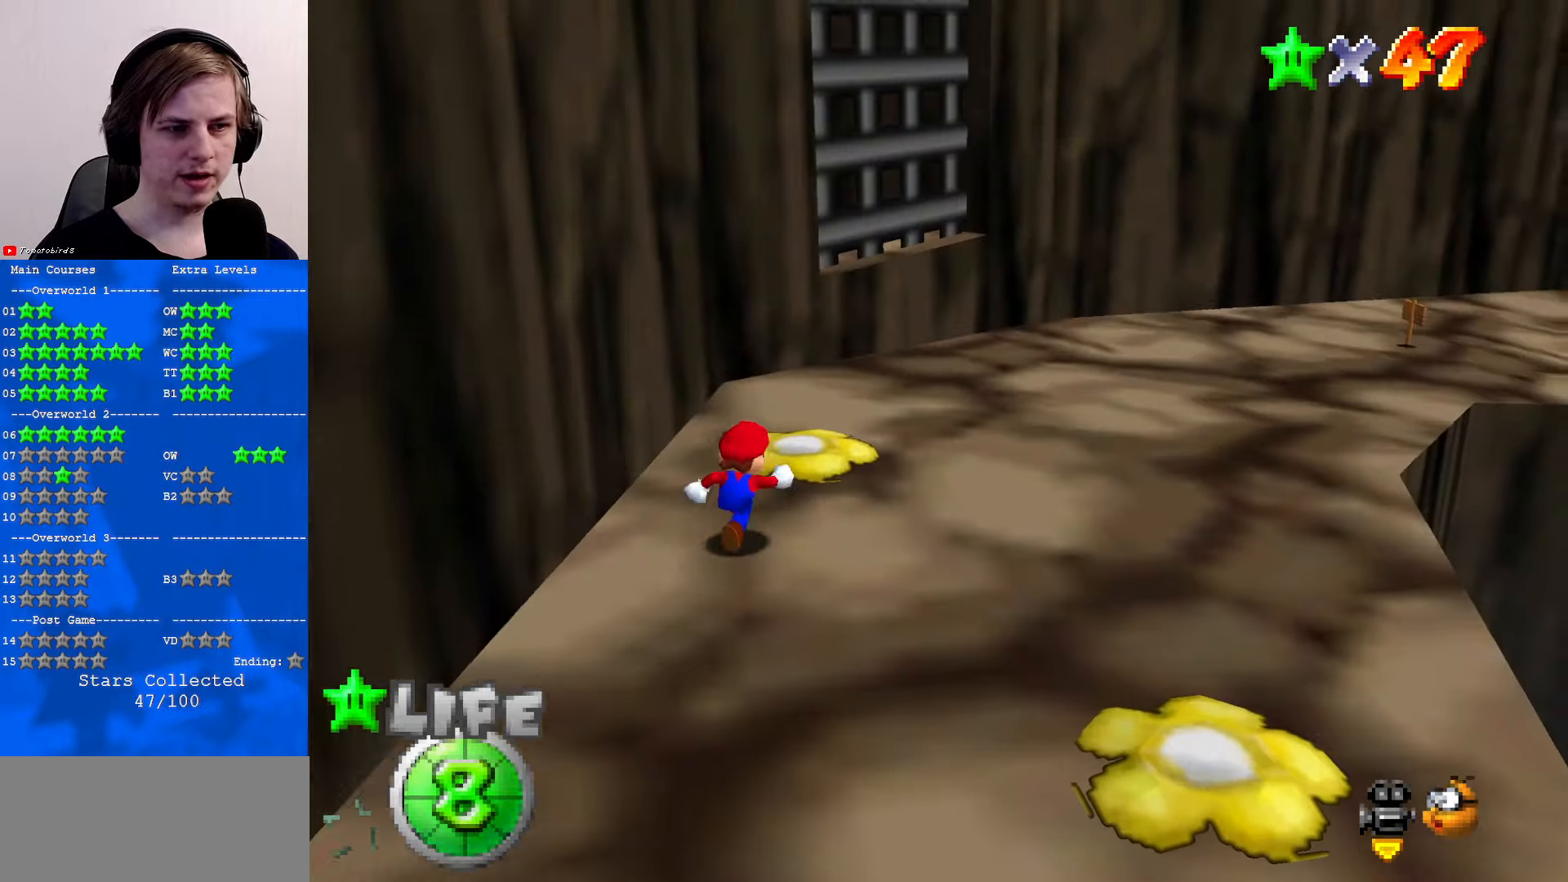
{"buttons": [], "left_stick": "up", "events": [[166, "C_LEFT", "down"], [200, "C_DOWN", "down"], [233, "left_stick", "up"], [266, "C_LEFT", "up"], [300, "C_DOWN", "up"]]}
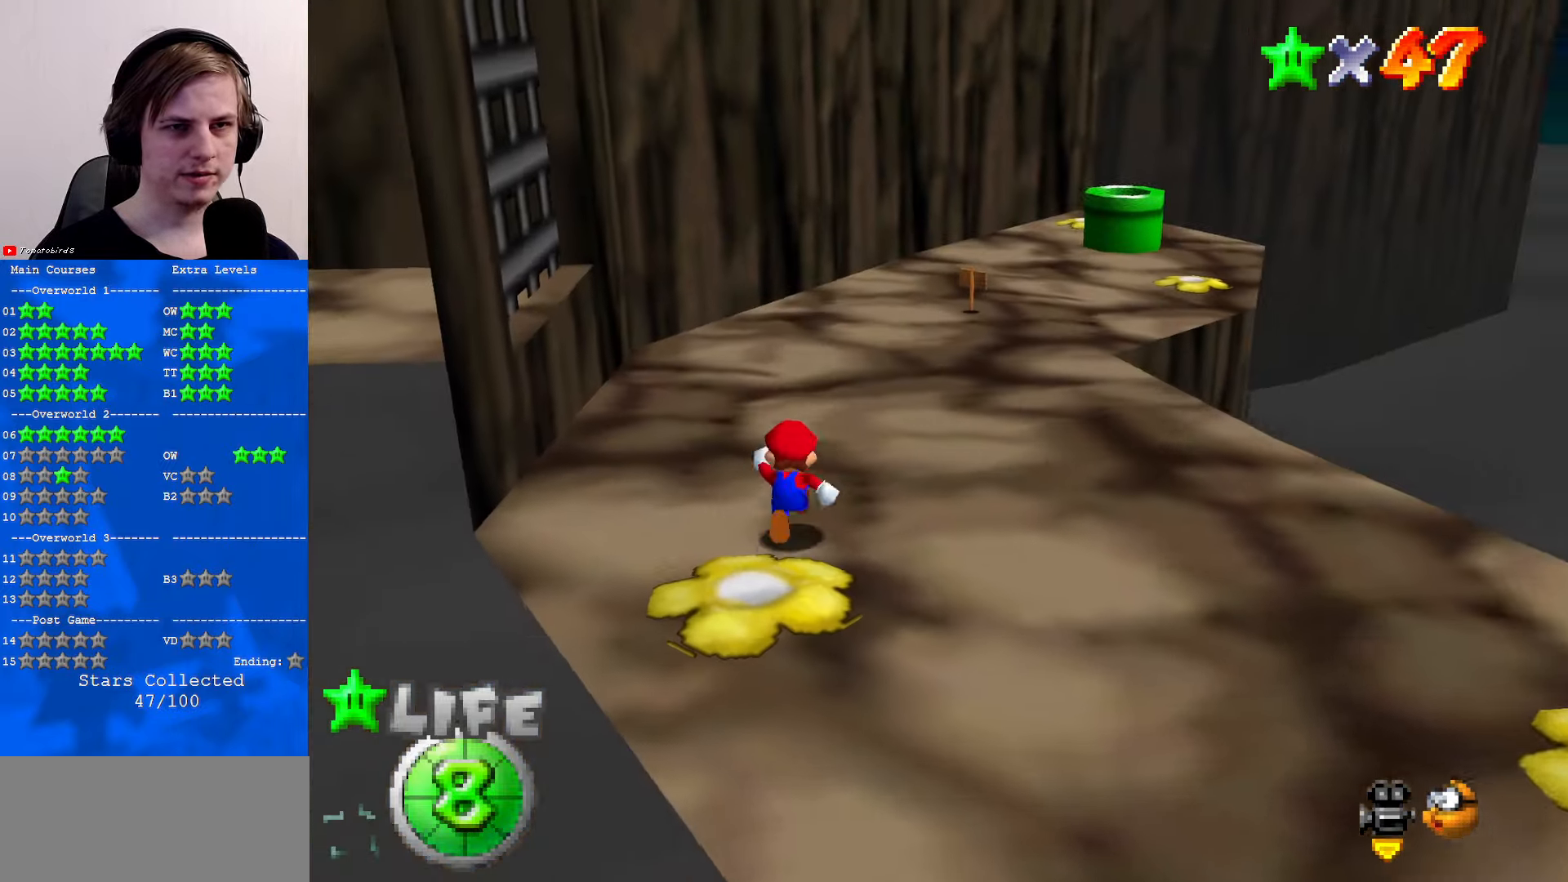
{"buttons": [], "left_stick": "up", "events": [[100, "B", "down"], [233, "B", "up"], [300, "C_DOWN", "down"], [300, "C_LEFT", "down"], [433, "C_DOWN", "up"], [433, "C_LEFT", "up"]]}
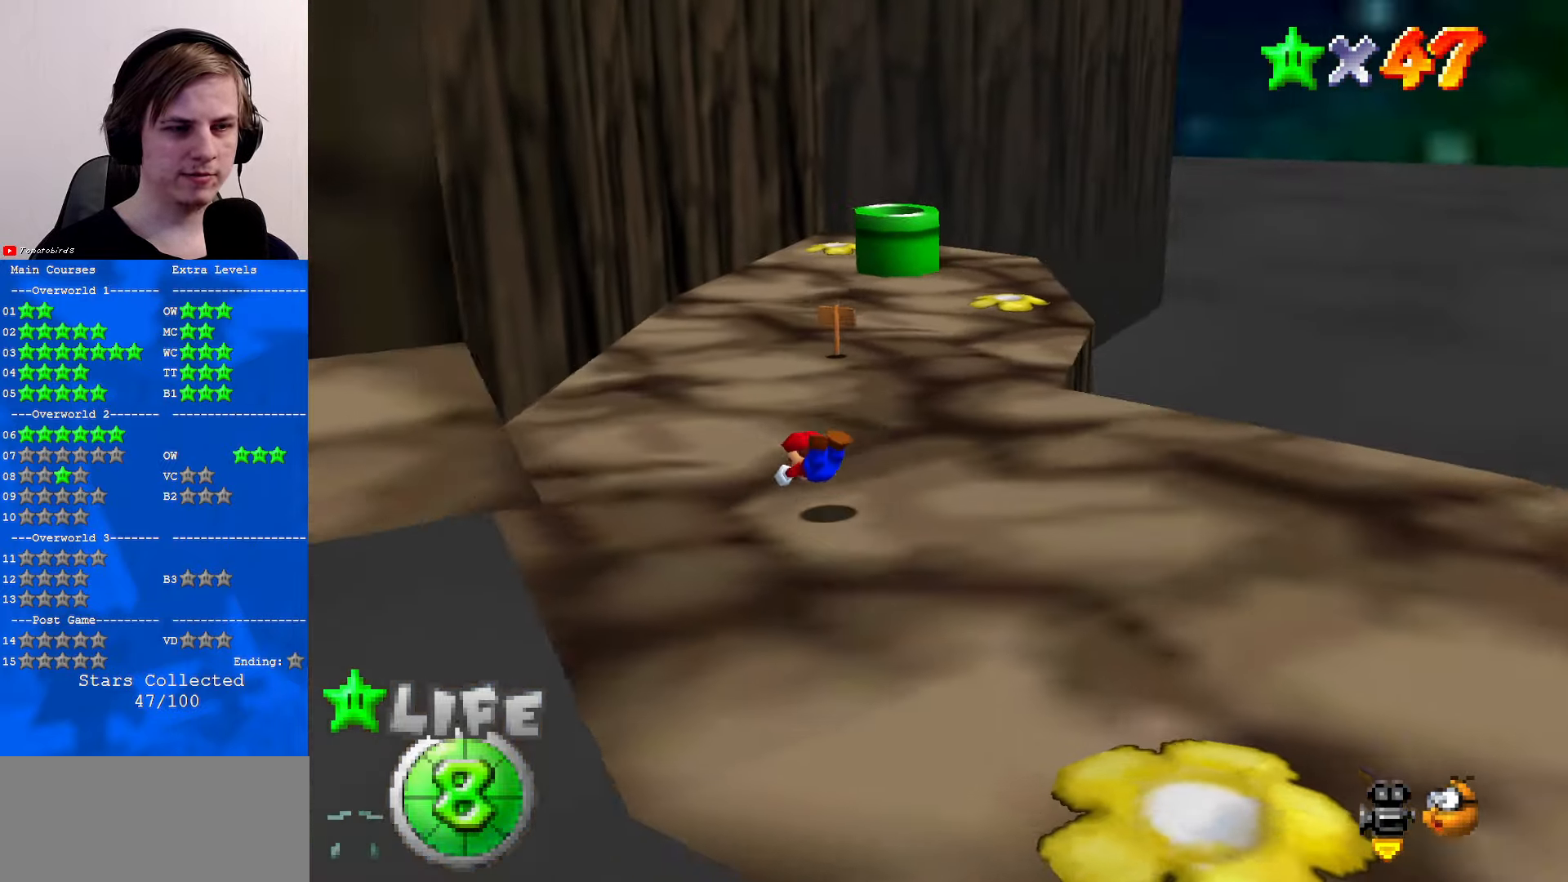
{"buttons": [], "left_stick": "up", "events": [[133, "B", "down"], [200, "A", "down"], [200, "B", "up"], [266, "A", "up"]]}
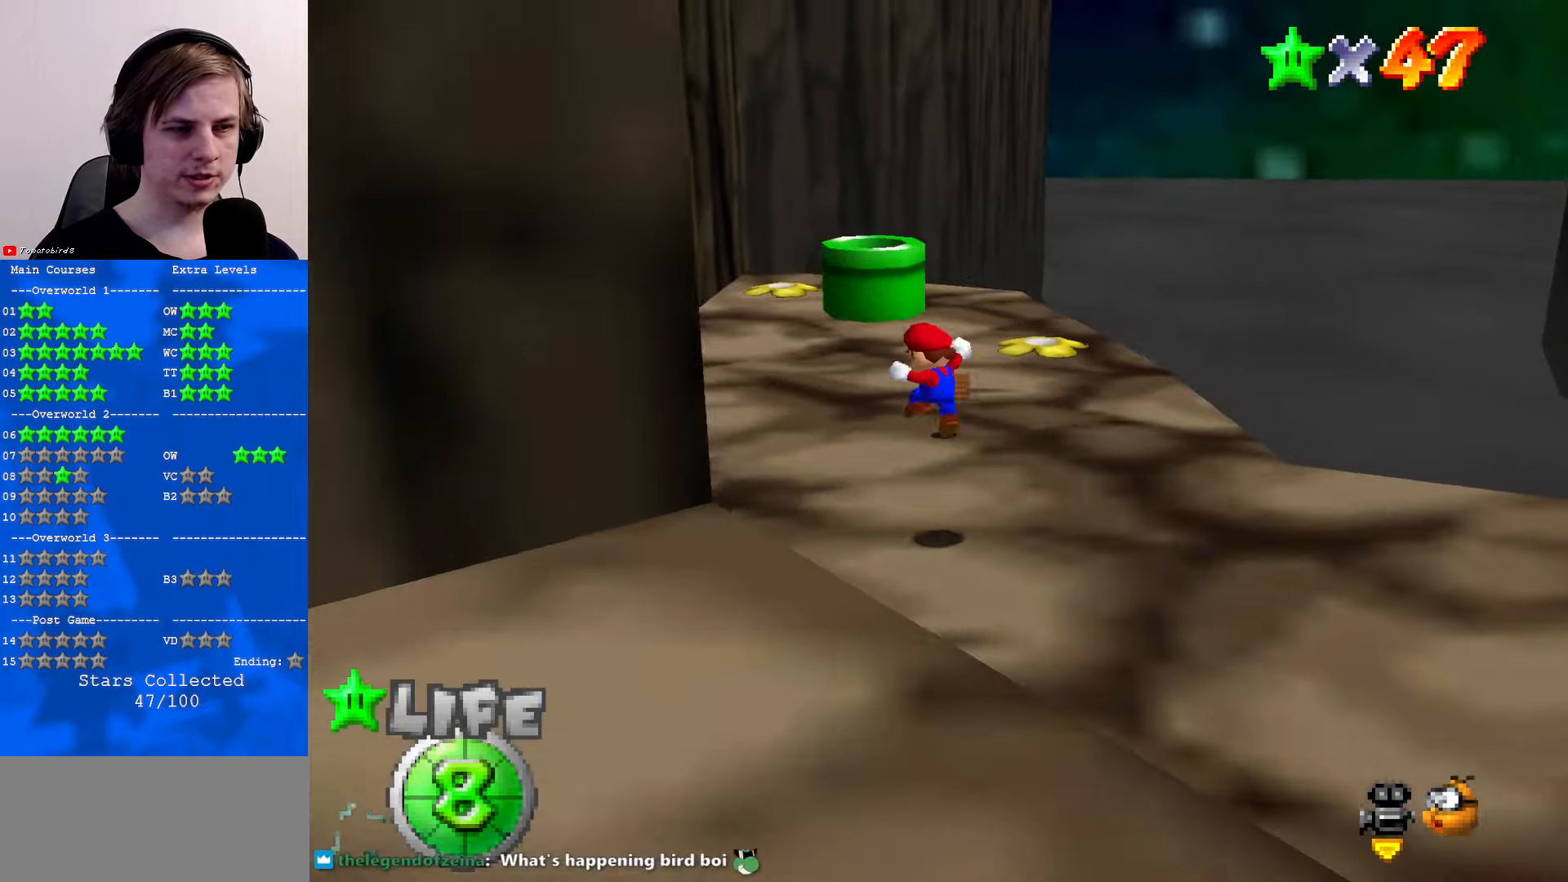
{"buttons": [], "left_stick": "up", "events": [[300, "B", "down"], [400, "B", "up"]]}
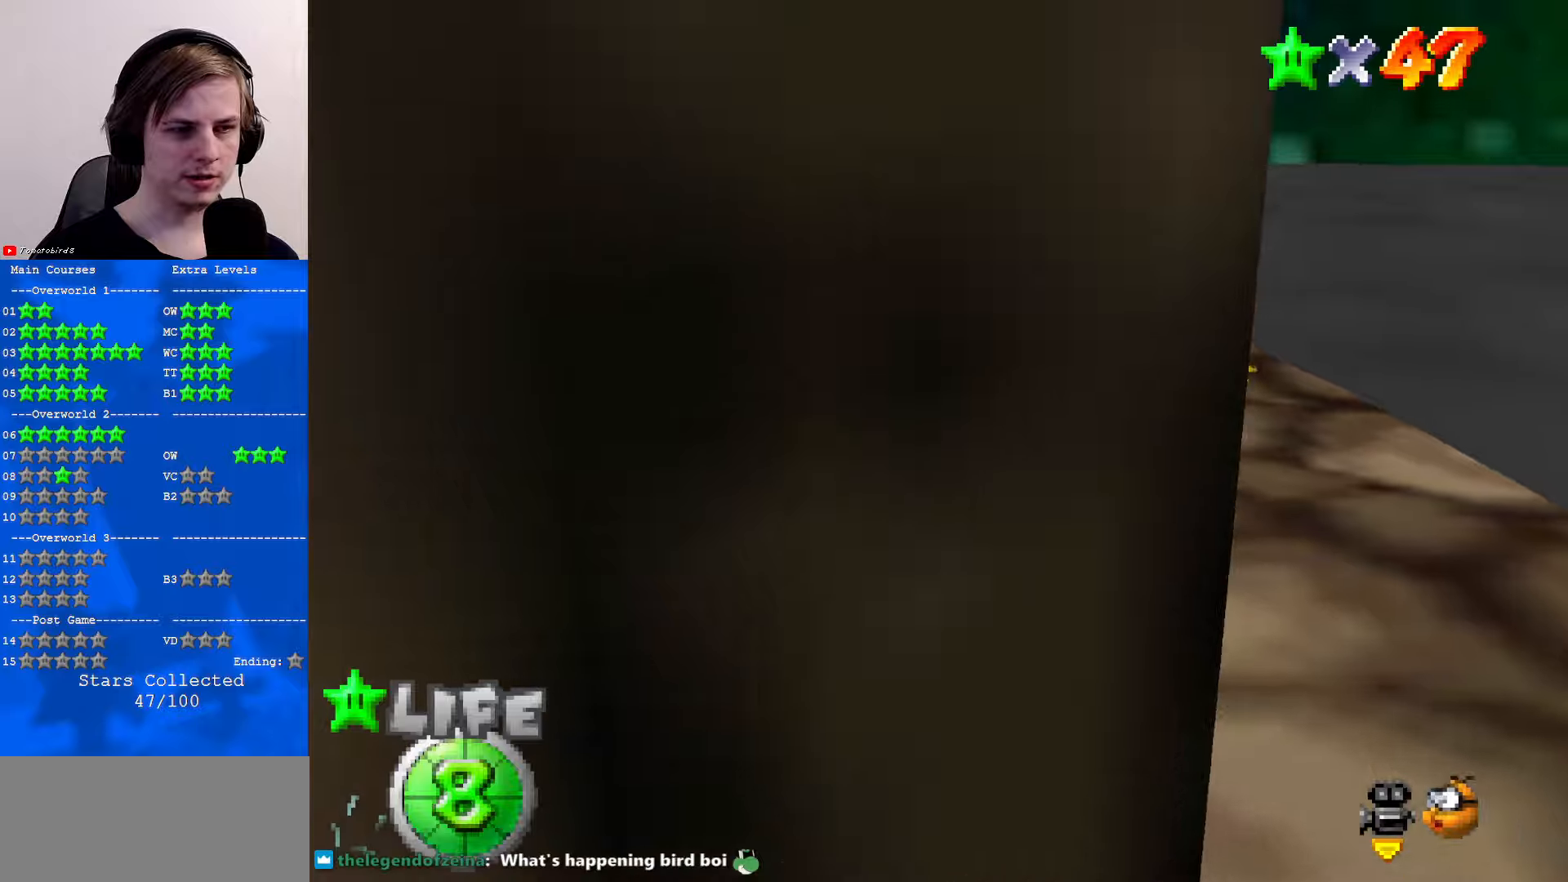
{"buttons": [], "left_stick": "up", "events": [[267, "B", "down"], [333, "A", "down"], [367, "B", "up"], [433, "A", "up"]]}
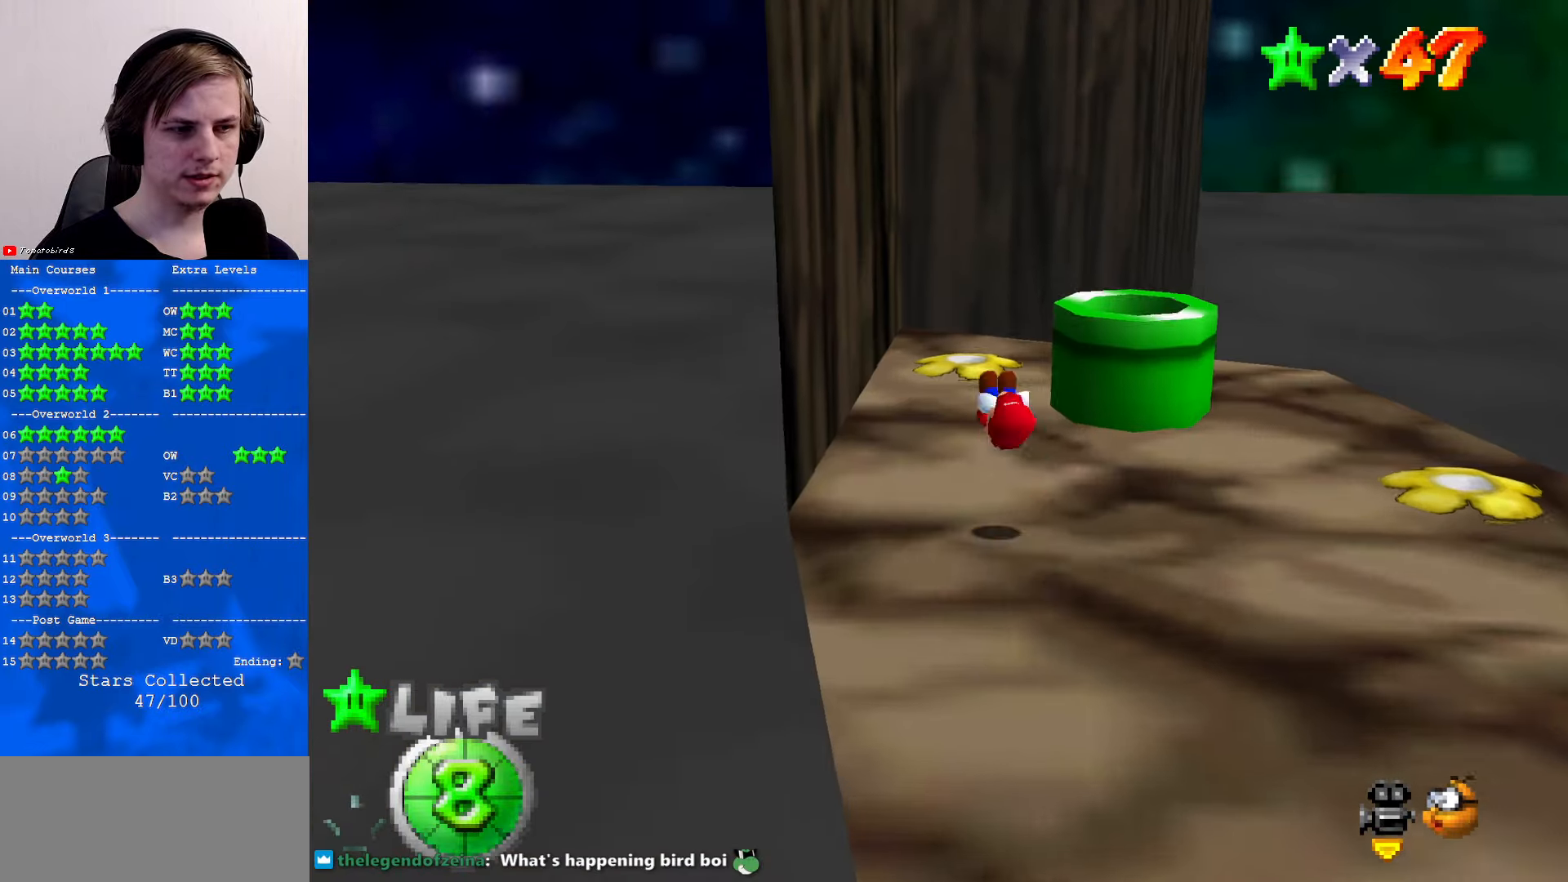
{"buttons": ["C_LEFT"], "left_stick": "up", "events": [[467, "C_LEFT", "down"]]}
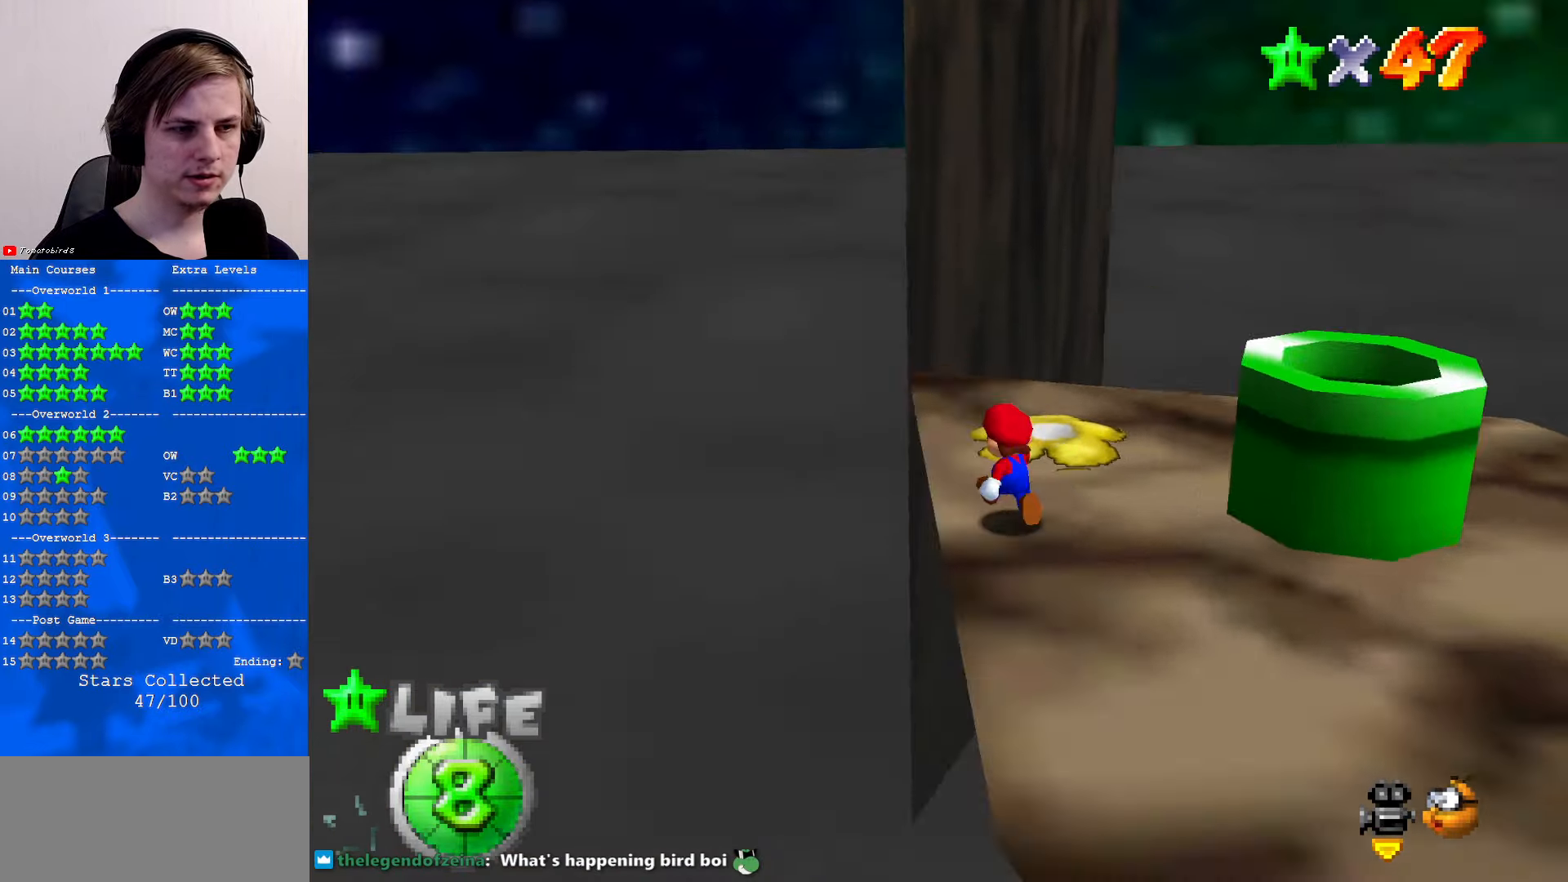
{"buttons": ["C_LEFT"], "left_stick": "center", "events": [[33, "C_DOWN", "down"], [67, "left_stick", "up-left"], [100, "C_DOWN", "up"], [133, "C_LEFT", "up"], [167, "left_stick", "center"], [233, "C_LEFT", "down"], [300, "C_LEFT", "up"], [467, "C_LEFT", "down"]]}
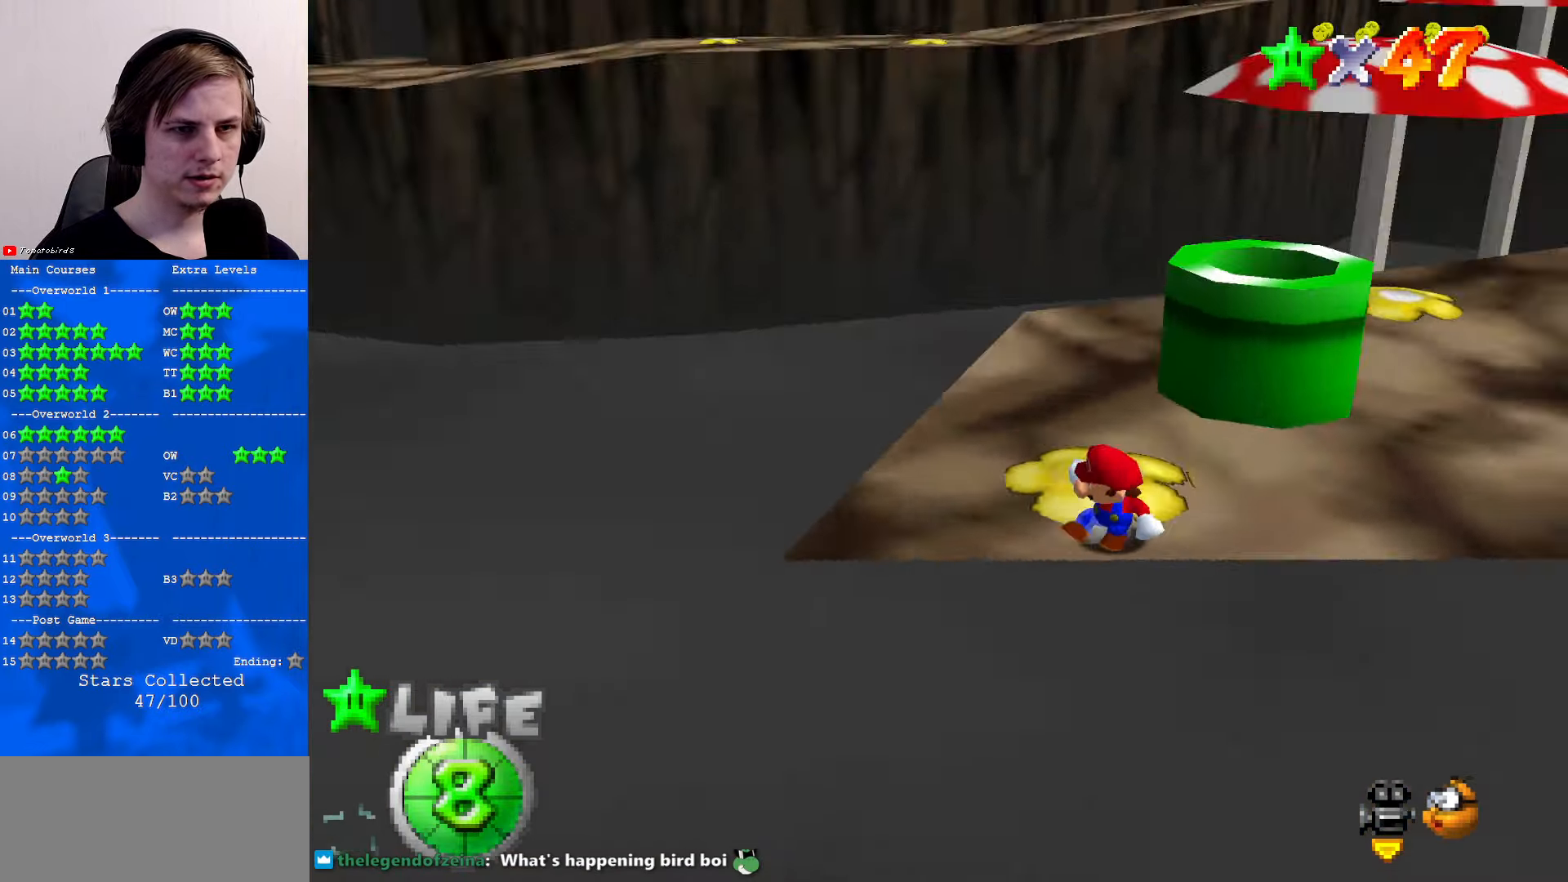
{"buttons": [], "left_stick": "left", "events": [[33, "C_DOWN", "down"], [100, "C_DOWN", "up"], [100, "C_LEFT", "up"], [133, "left_stick", "left"], [333, "C_LEFT", "down"], [500, "C_LEFT", "up"]]}
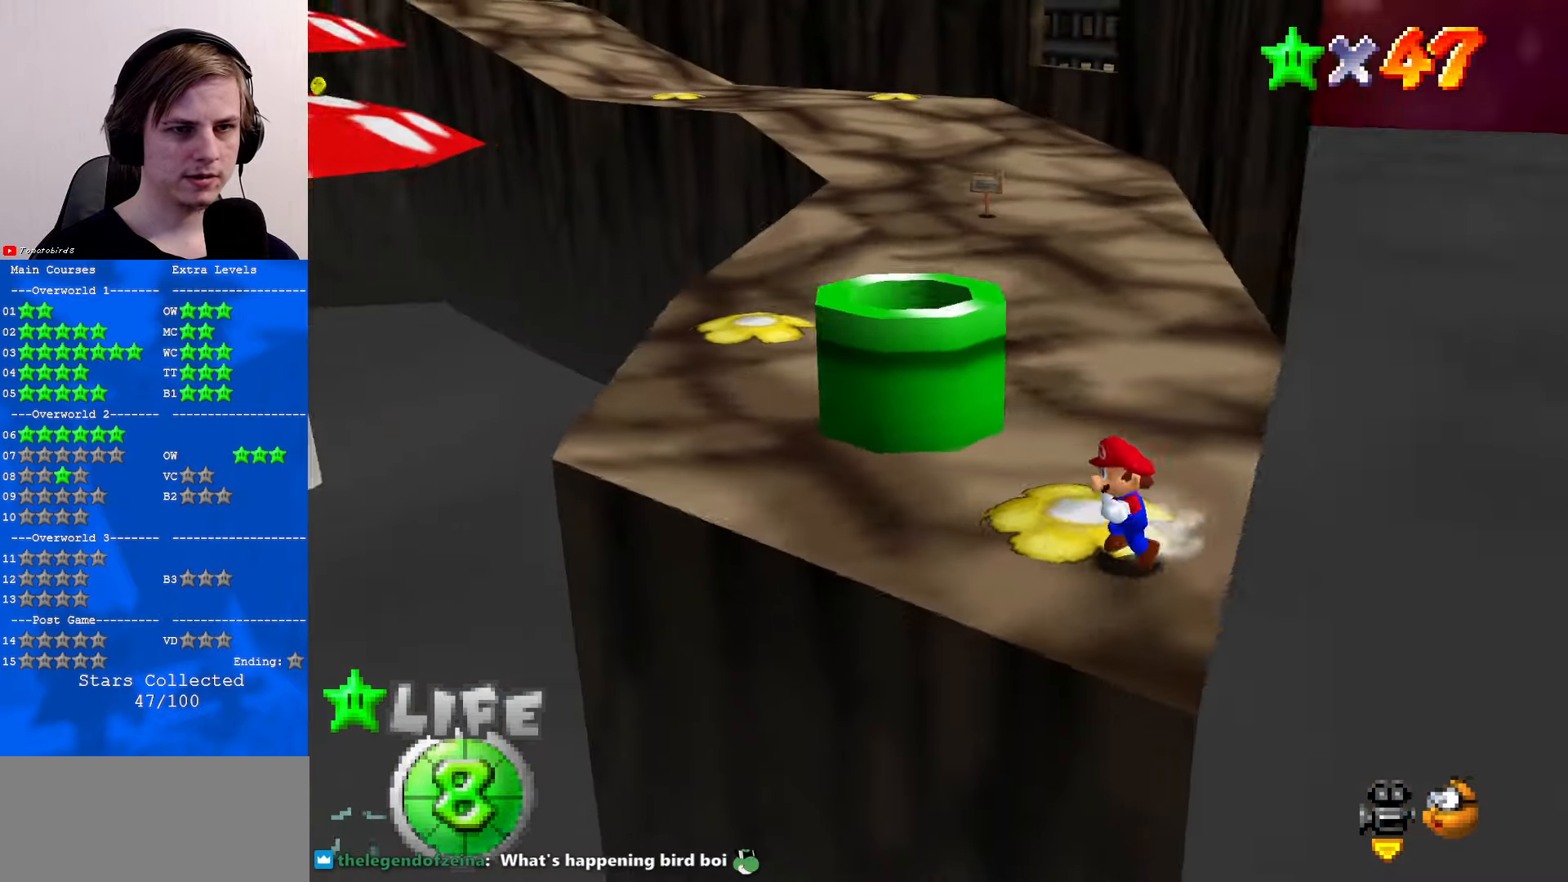
{"buttons": ["A"], "left_stick": "up", "events": [[167, "left_stick", "up-left"], [333, "left_stick", "up"], [467, "A", "down"]]}
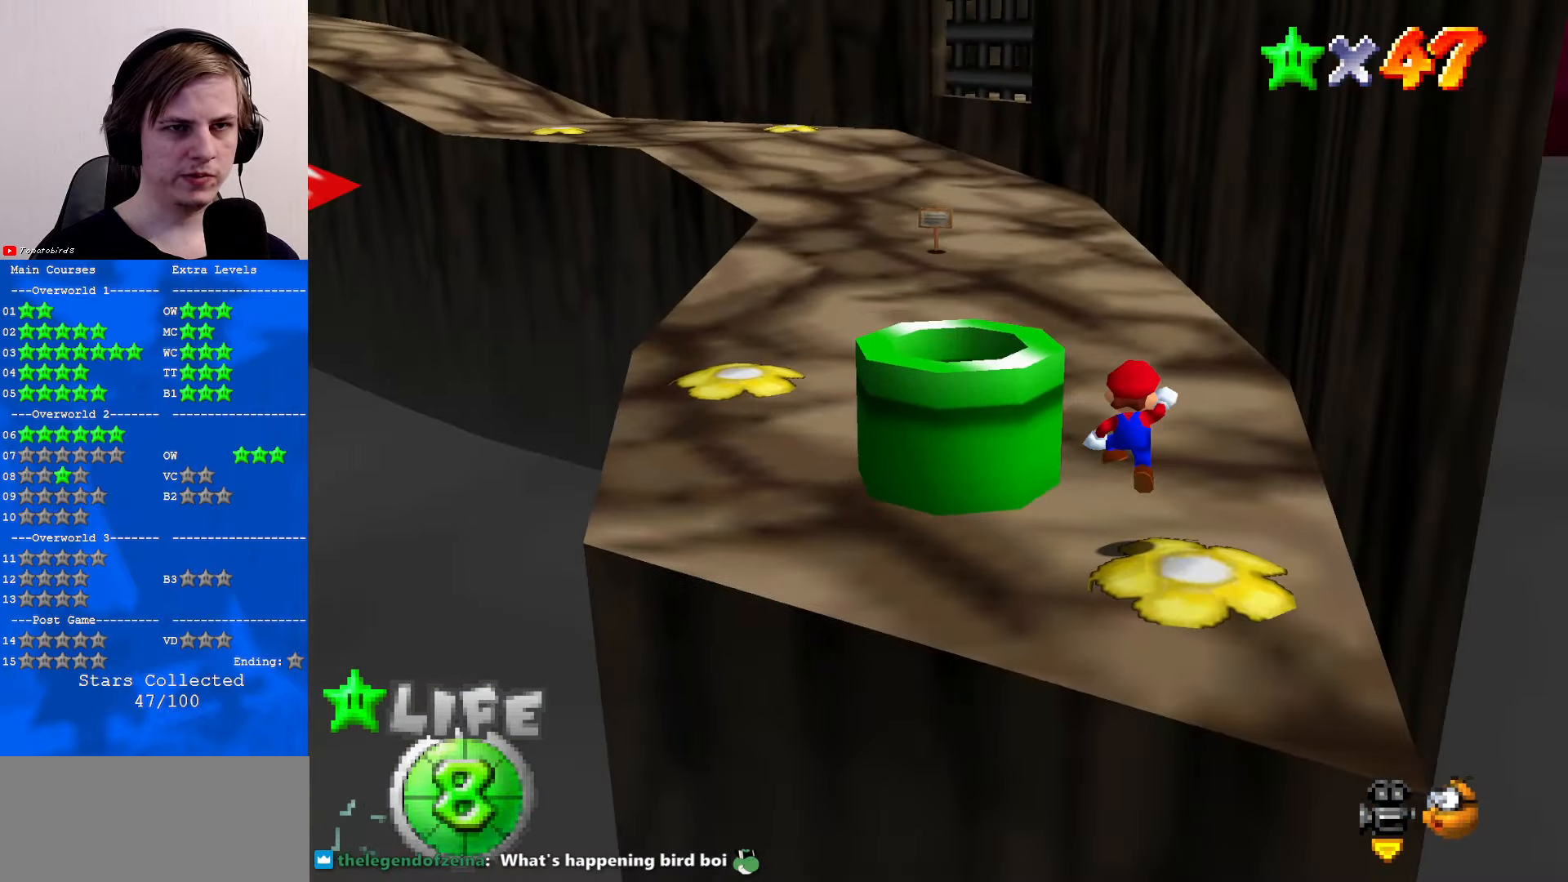
{"buttons": ["B"], "left_stick": "up", "events": [[133, "A", "up"], [333, "C_RIGHT", "down"], [433, "C_RIGHT", "up"], [500, "B", "down"]]}
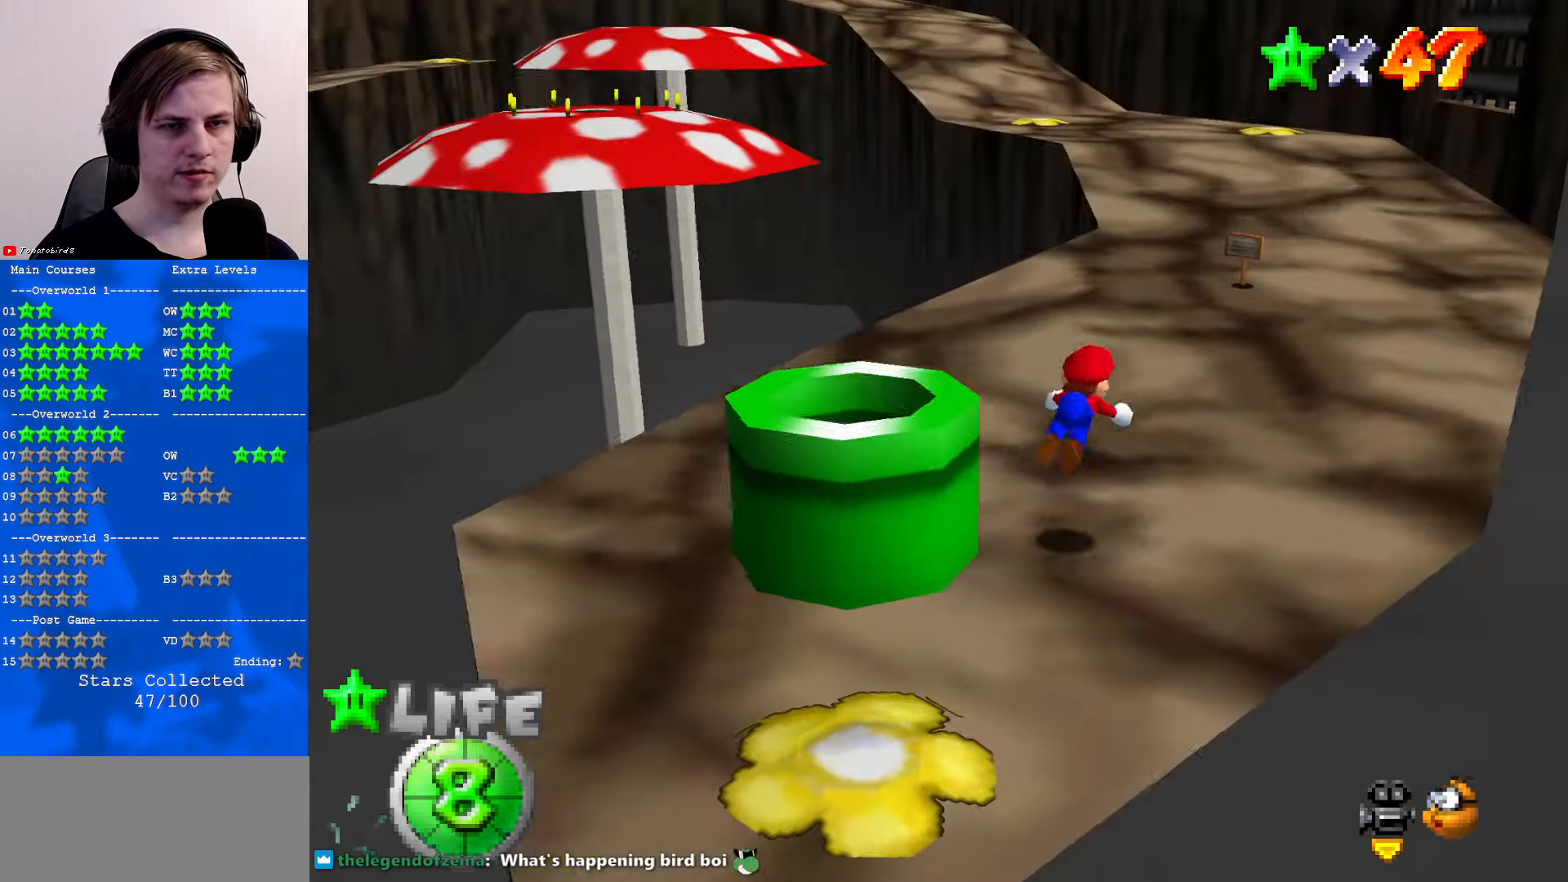
{"buttons": [], "left_stick": "up", "events": [[33, "B", "up"], [133, "B", "down"], [167, "A", "down"], [200, "B", "up"], [300, "A", "up"]]}
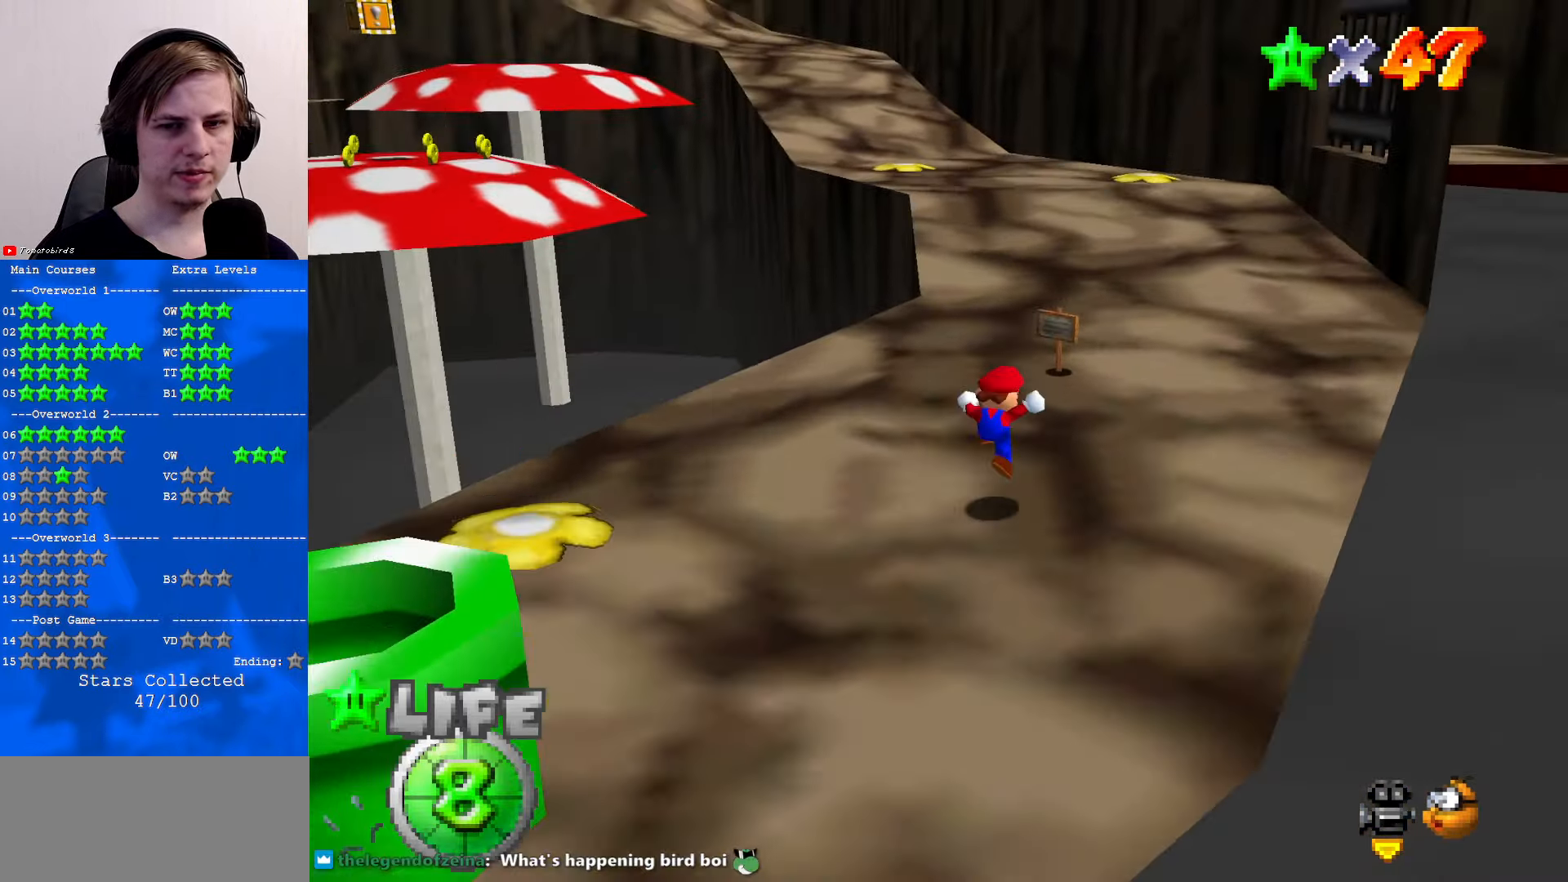
{"buttons": [], "left_stick": "up", "events": [[233, "A", "down"], [233, "B", "down"], [367, "A", "up"], [367, "B", "up"]]}
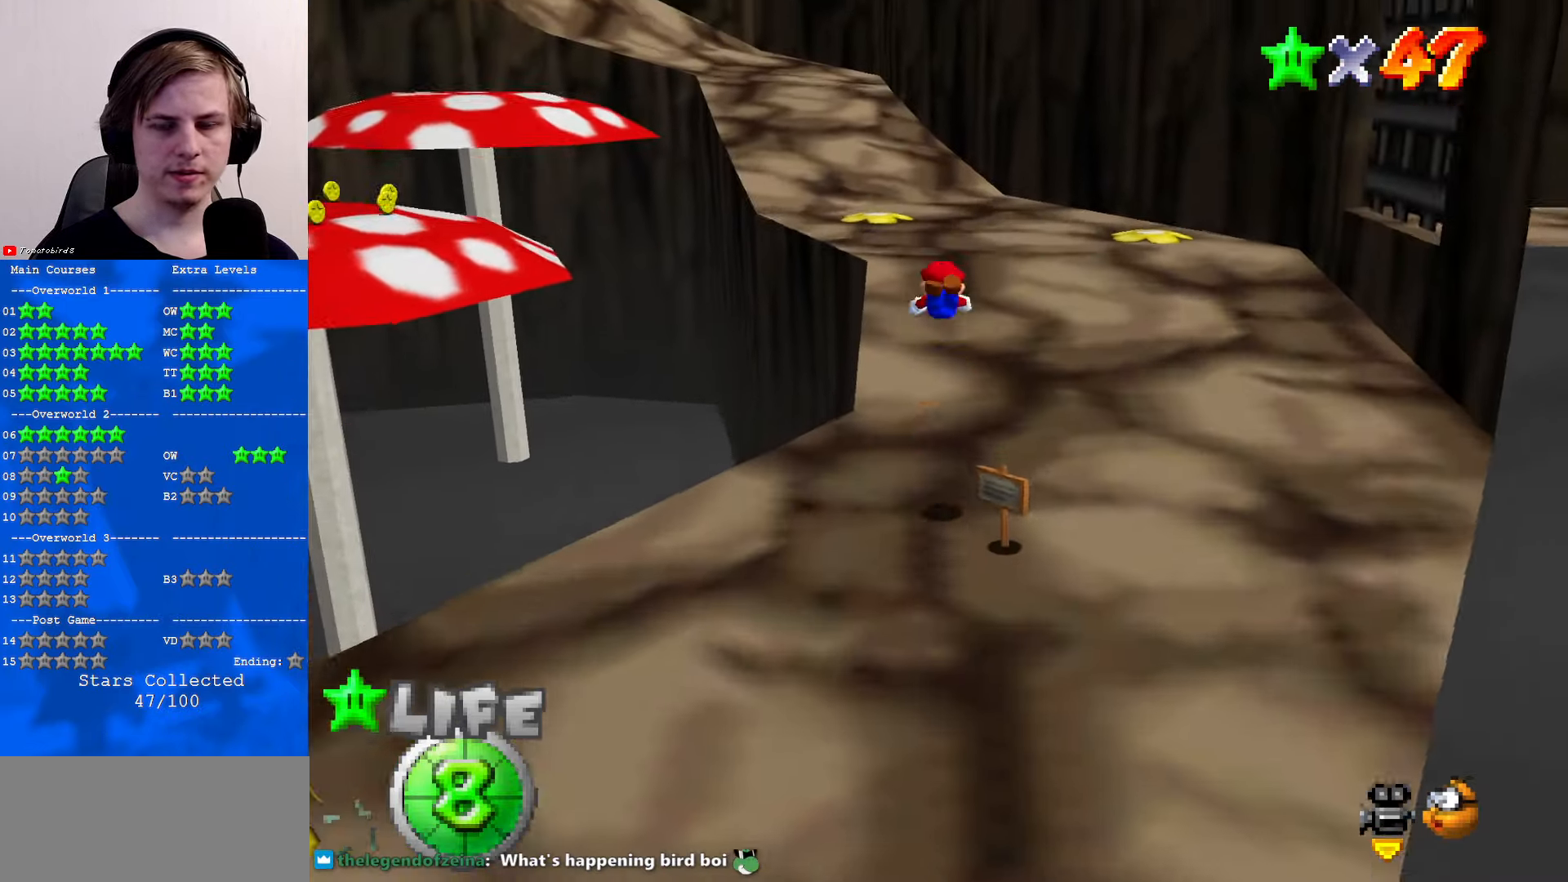
{"buttons": [], "left_stick": "up", "events": [[133, "C_UP", "down"], [167, "C_UP", "up"]]}
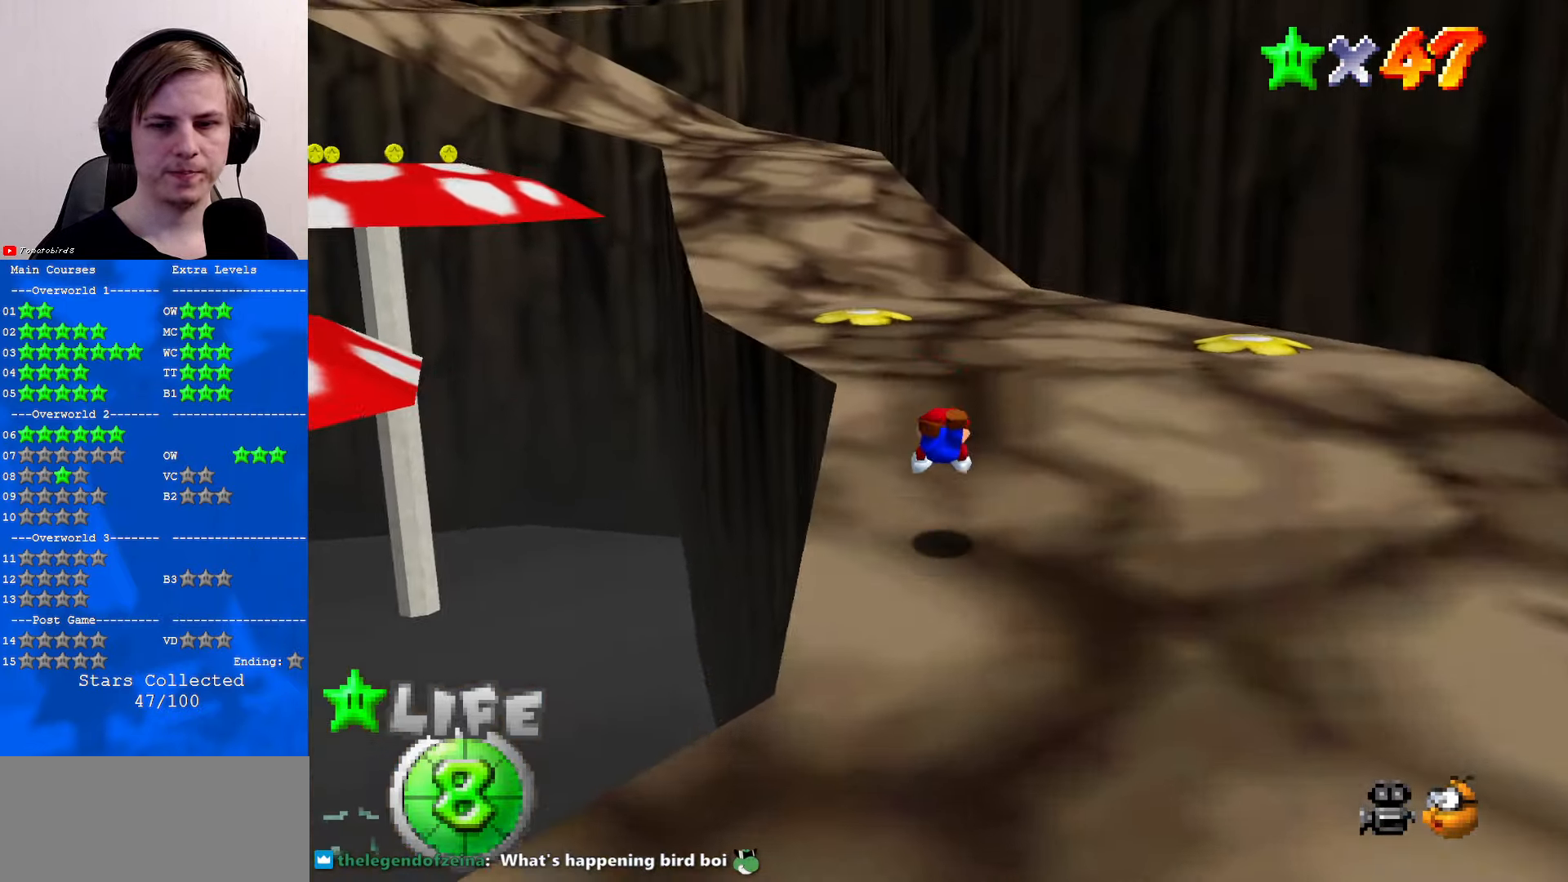
{"buttons": [], "left_stick": "up", "events": [[100, "B", "down"], [133, "A", "down"], [167, "B", "up"], [200, "A", "up"]]}
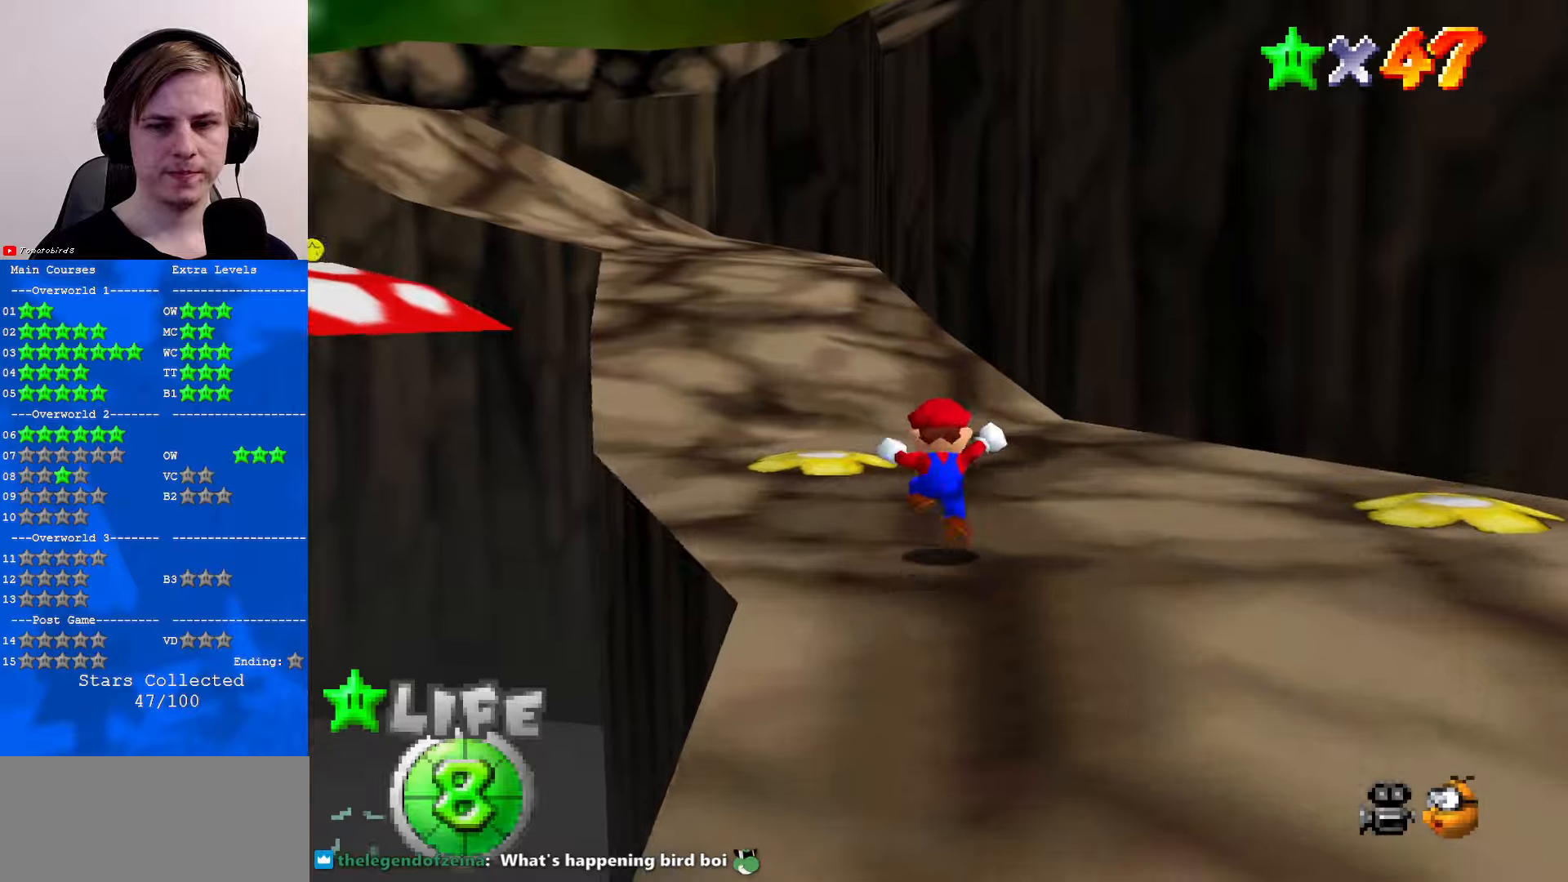
{"buttons": [], "left_stick": "up", "events": [[167, "A", "down"], [167, "B", "down"], [267, "A", "up"], [267, "B", "up"]]}
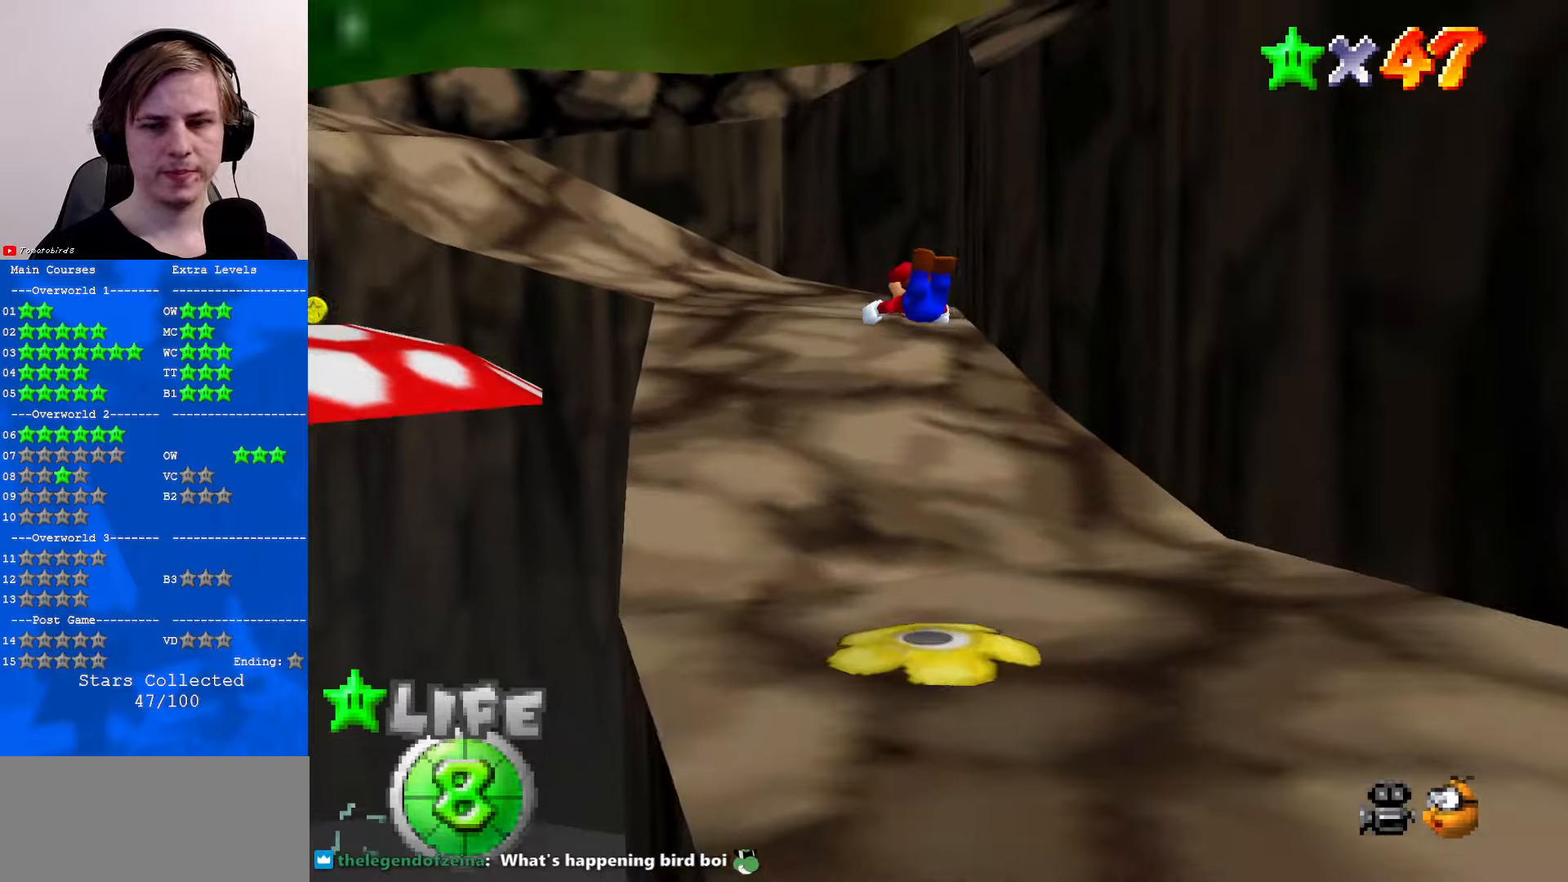
{"buttons": [], "left_stick": "up", "events": []}
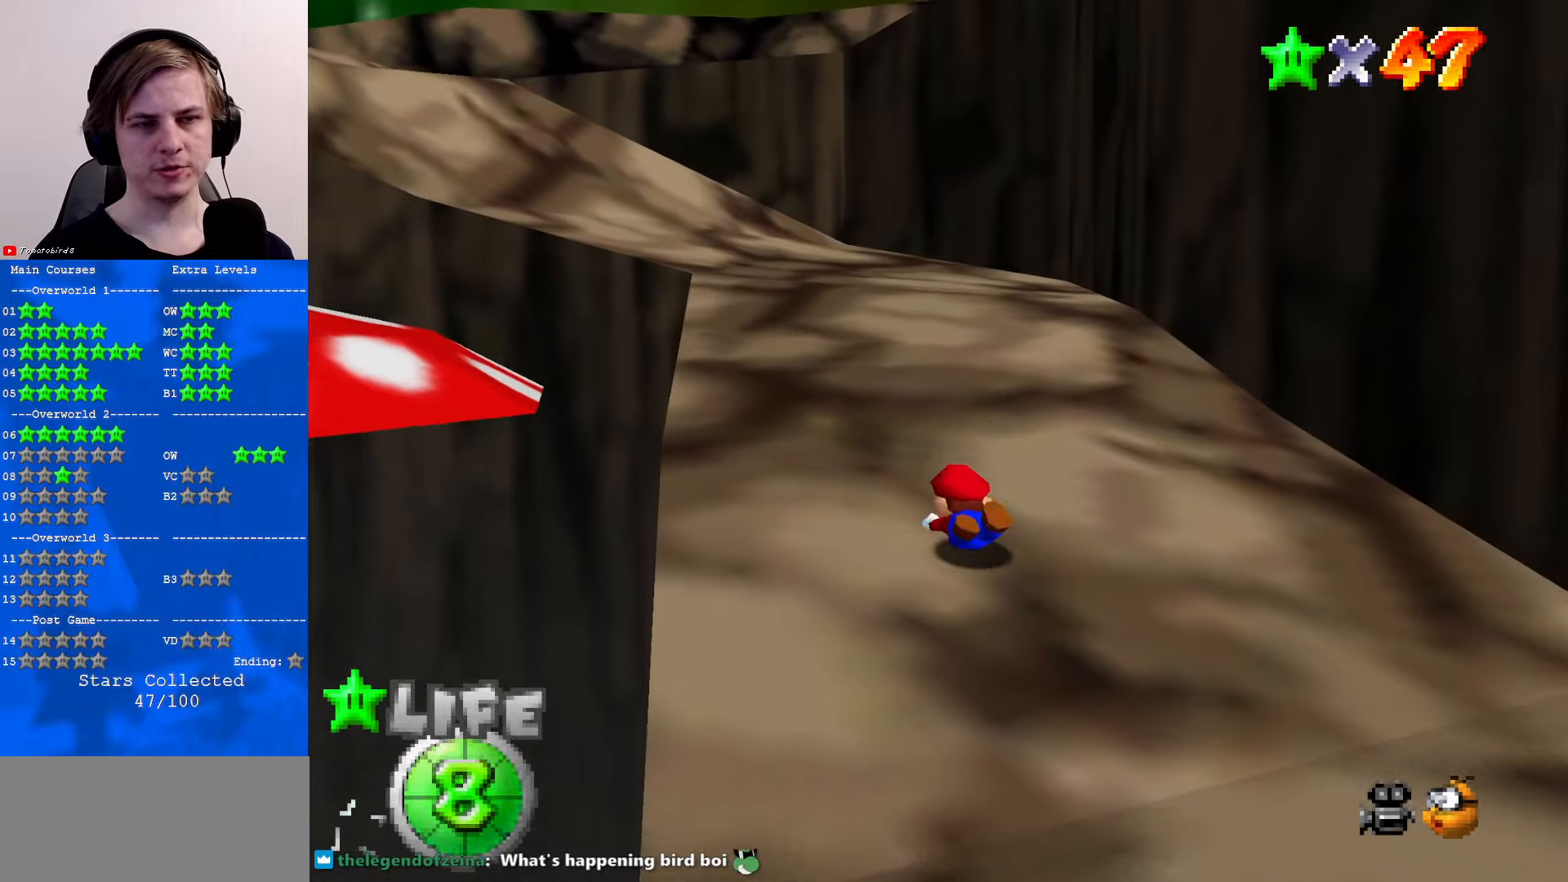
{"buttons": [], "left_stick": "up-left", "events": [[34, "A", "down"], [34, "B", "down"], [67, "B", "up"], [167, "A", "up"], [334, "left_stick", "up-left"]]}
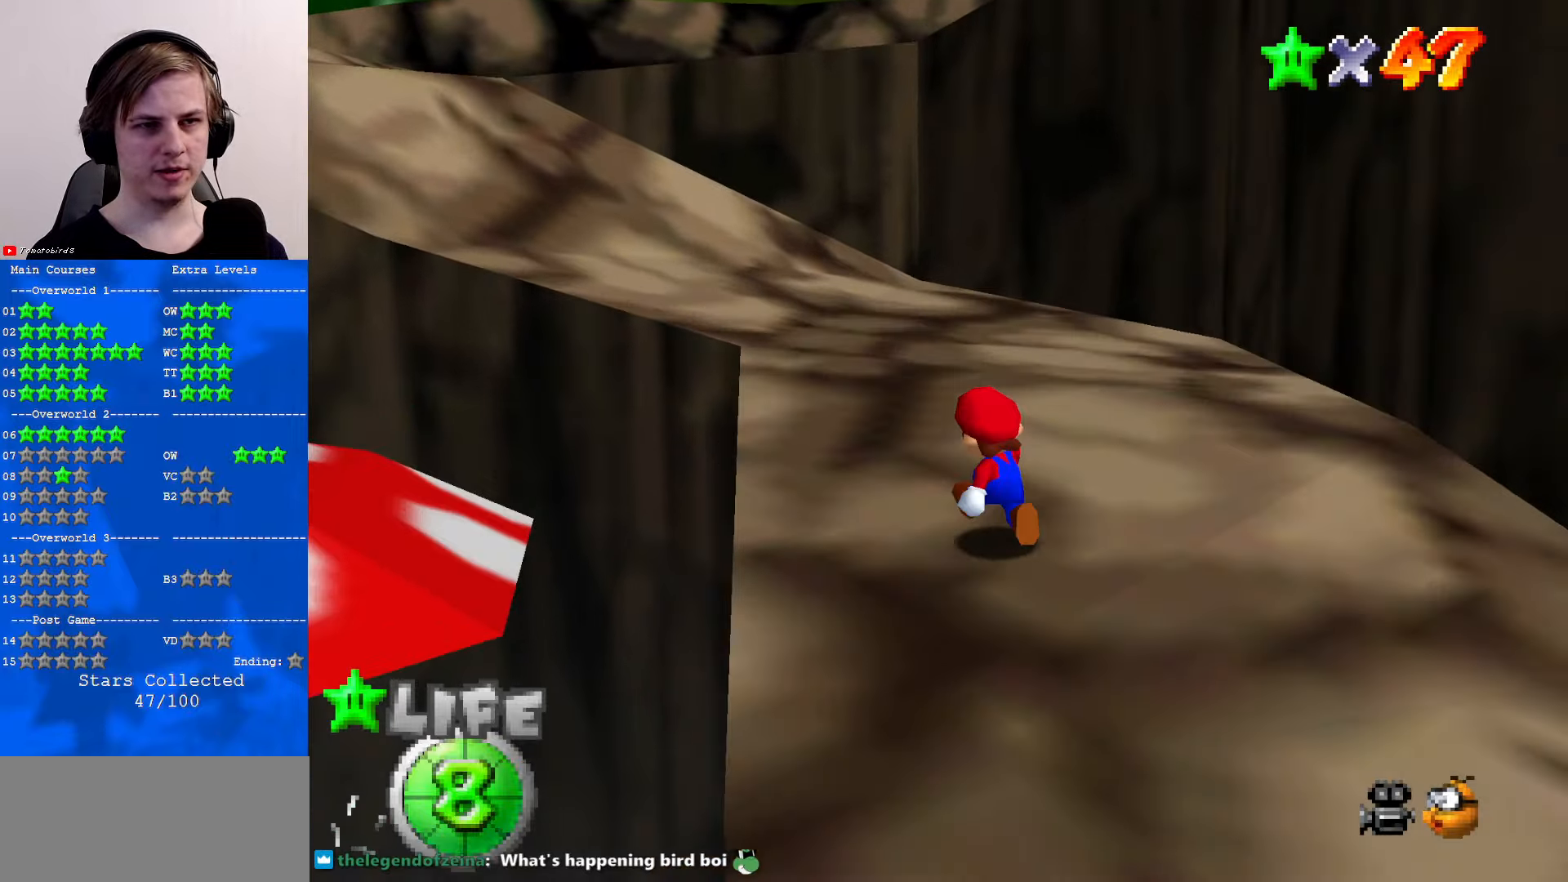
{"buttons": [], "left_stick": "up-left", "events": [[34, "A", "down"], [34, "B", "down"], [167, "A", "up"], [167, "B", "up"]]}
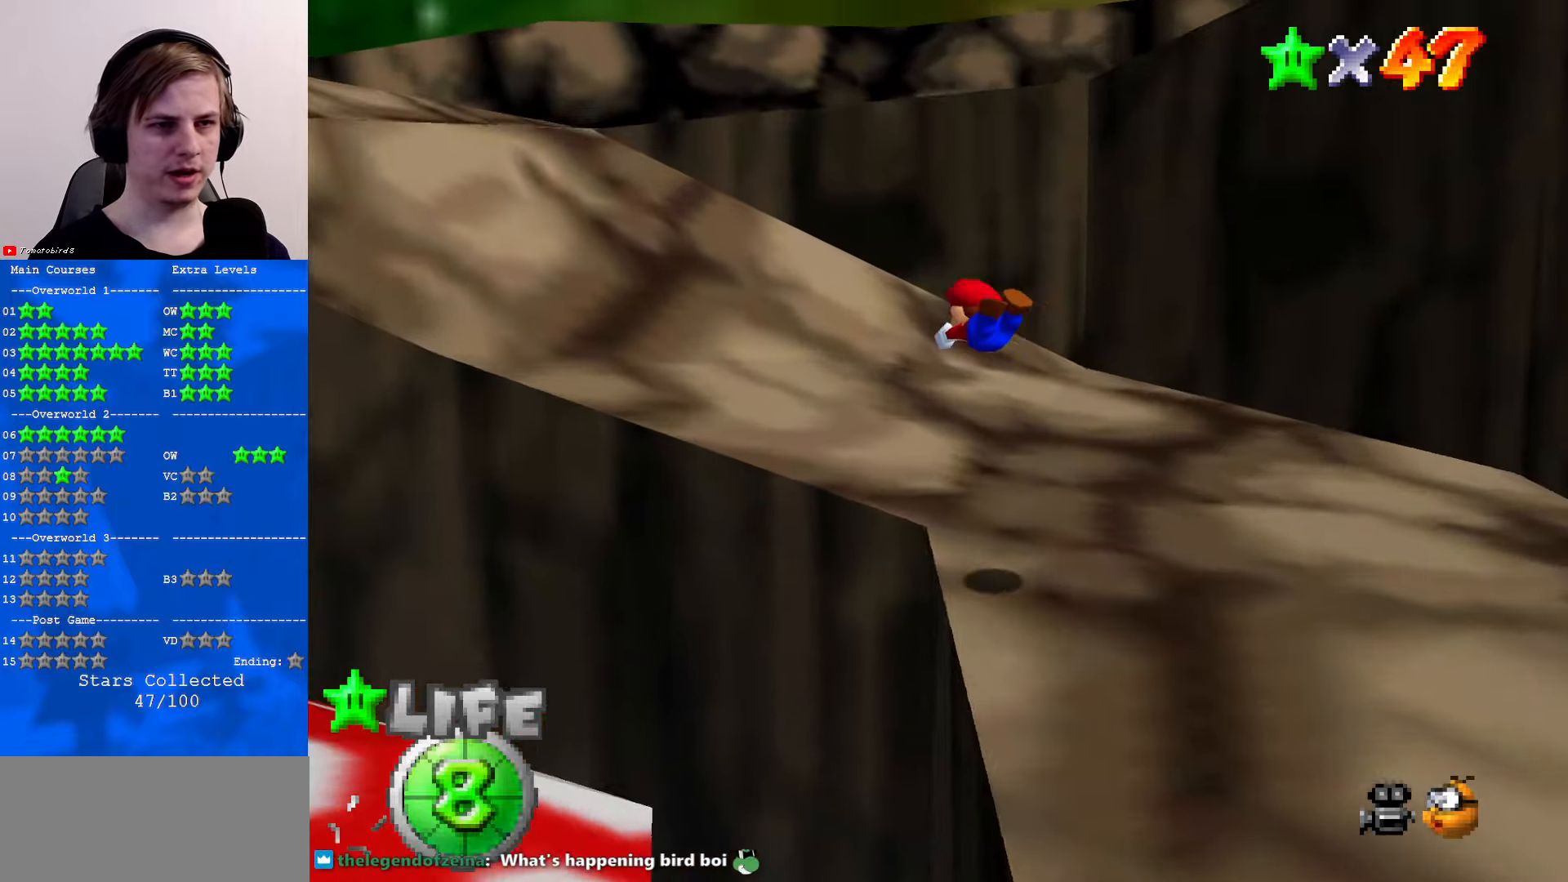
{"buttons": ["C_DOWN", "C_LEFT"], "left_stick": "up", "events": [[34, "C_RIGHT", "down"], [34, "left_stick", "up"], [167, "C_RIGHT", "up"], [300, "B", "down"], [334, "A", "down"], [367, "B", "up"], [434, "A", "up"], [467, "C_DOWN", "down"], [467, "C_LEFT", "down"]]}
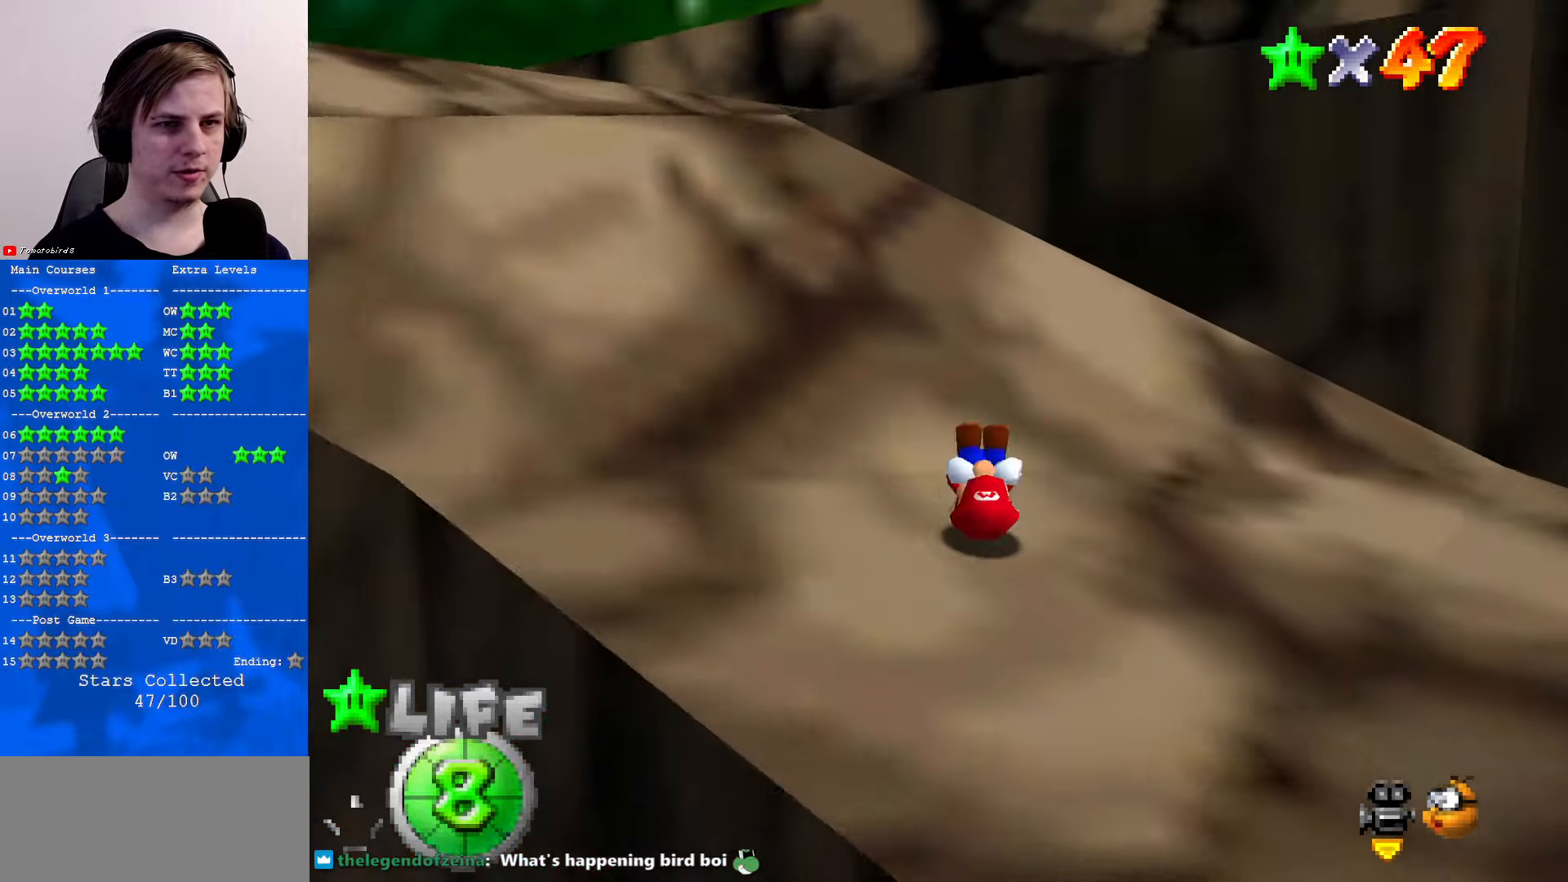
{"buttons": ["C_DOWN"], "left_stick": "right", "events": [[67, "C_LEFT", "up"], [134, "C_DOWN", "up"], [200, "left_stick", "up-left"], [400, "left_stick", "right"], [500, "C_DOWN", "down"]]}
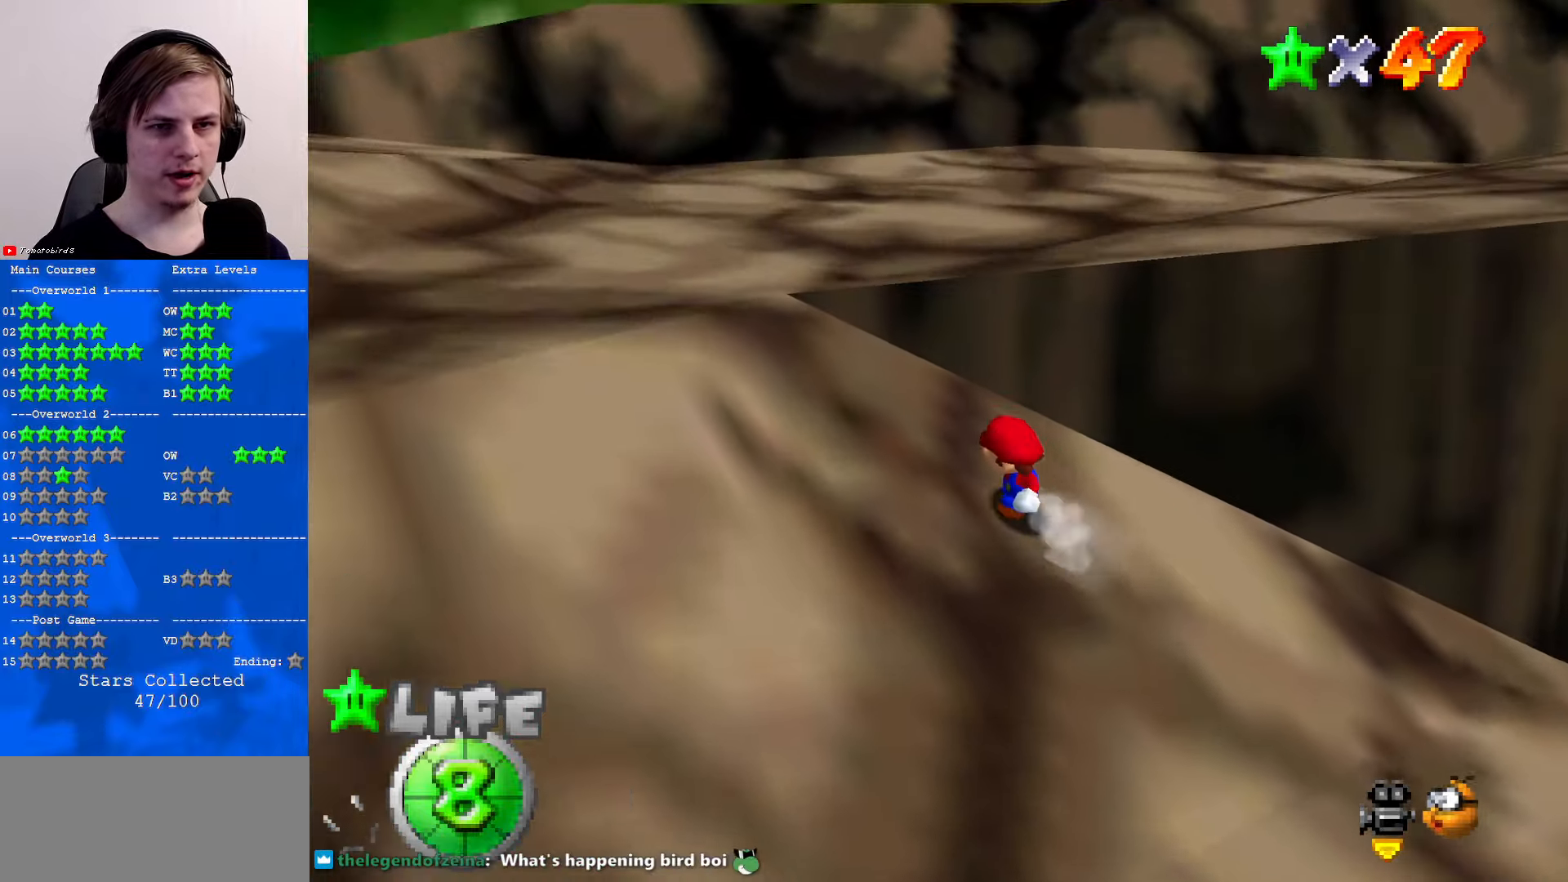
{"buttons": [], "left_stick": "up-right", "events": [[134, "left_stick", "up-right"], [234, "C_DOWN", "up"], [300, "A", "down"], [467, "A", "up"]]}
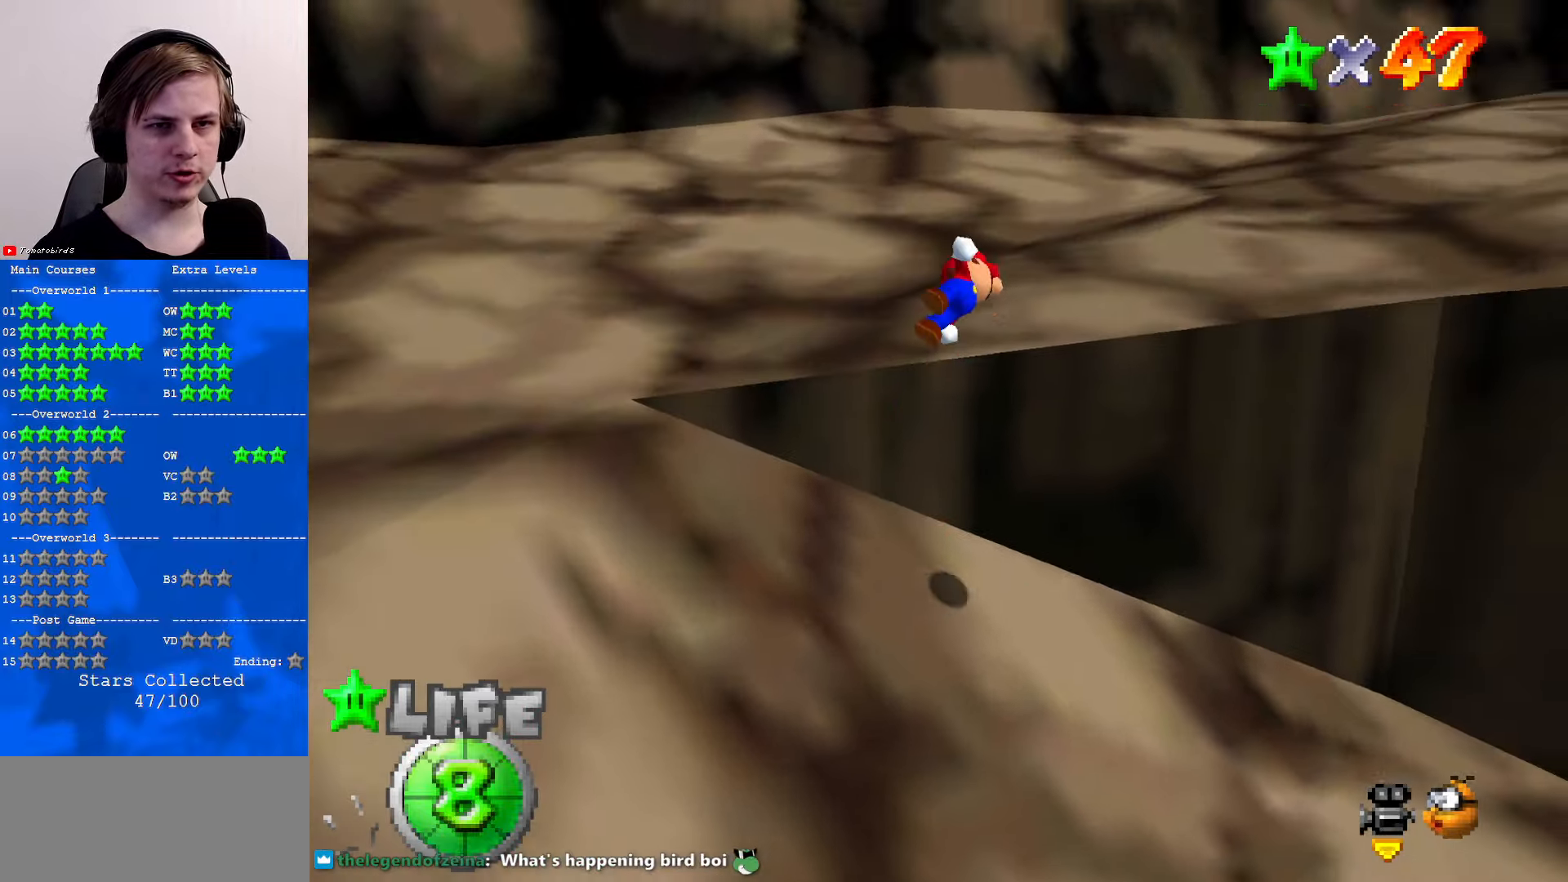
{"buttons": ["C_LEFT", "C_UP"], "left_stick": "up-left", "events": [[34, "C_DOWN", "down"], [34, "C_LEFT", "down"], [134, "C_LEFT", "up"], [167, "C_DOWN", "up"], [234, "C_DOWN", "down"], [234, "C_LEFT", "down"], [234, "left_stick", "up"], [334, "C_LEFT", "up"], [367, "C_DOWN", "up"], [500, "C_LEFT", "down"], [500, "C_UP", "down"], [500, "left_stick", "up-left"]]}
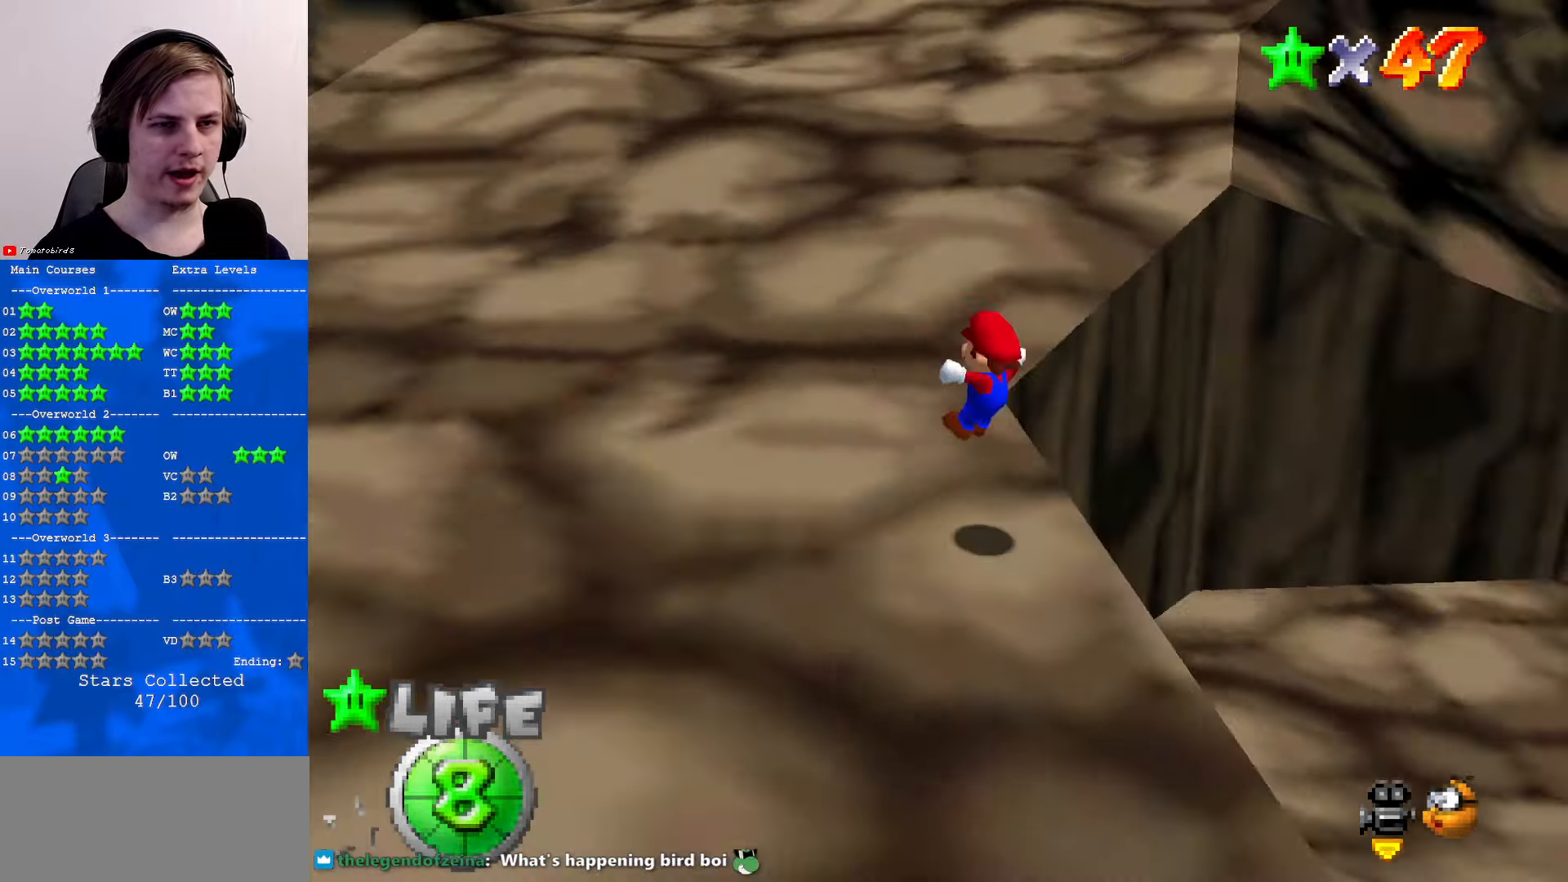
{"buttons": ["A"], "left_stick": "up-left", "events": [[67, "C_LEFT", "up"], [100, "C_UP", "up"], [434, "A", "down"]]}
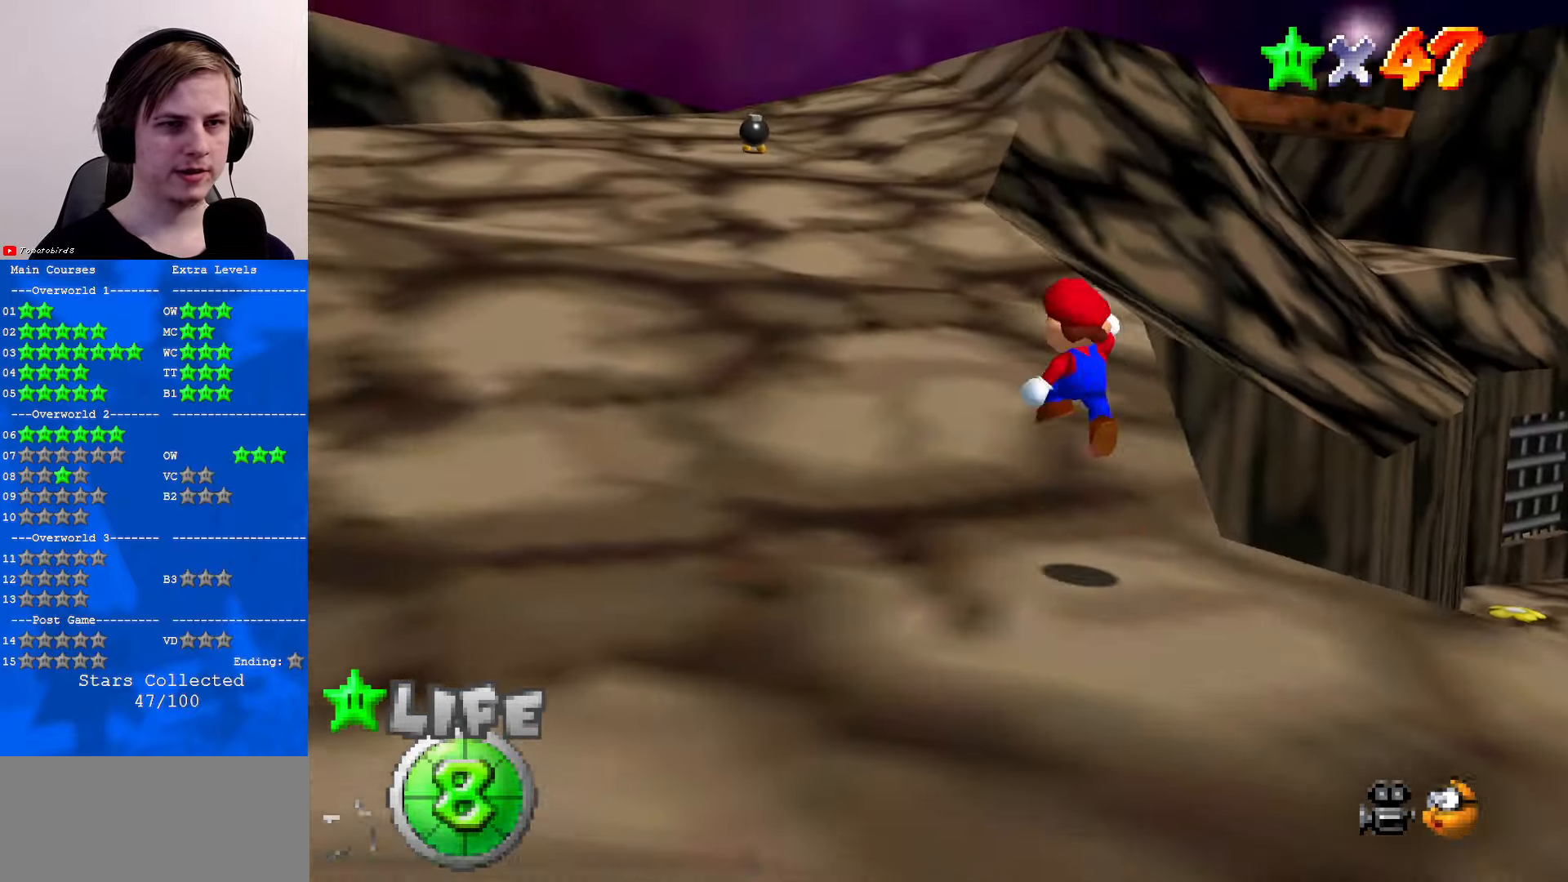
{"buttons": ["B"], "left_stick": "up-left", "events": [[67, "A", "up"], [234, "B", "down"], [300, "B", "up"], [466, "B", "down"]]}
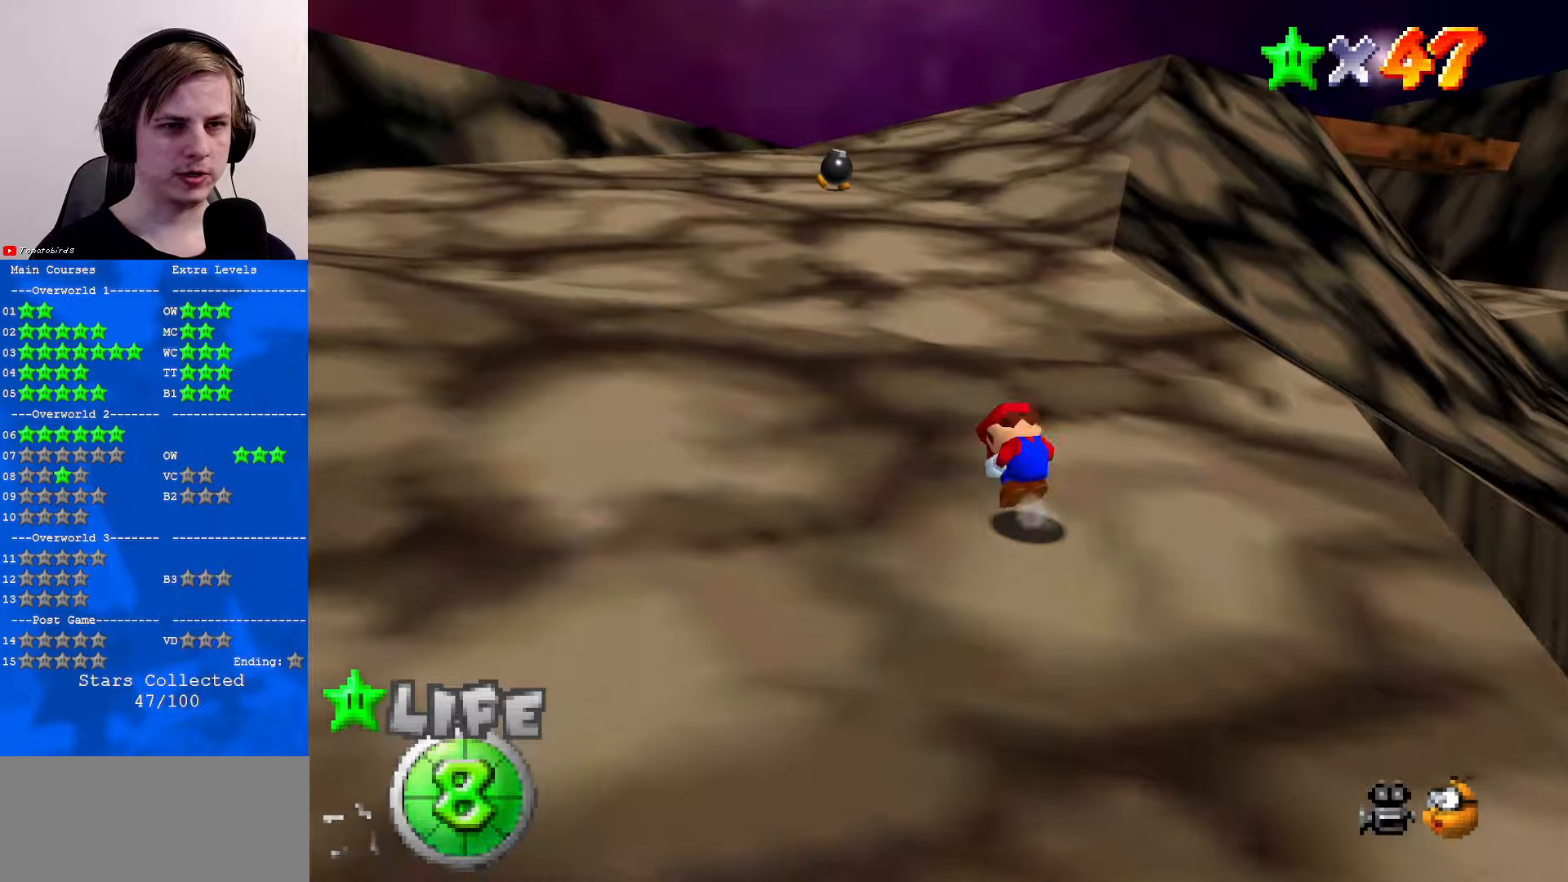
{"buttons": ["A"], "left_stick": "up", "events": [[33, "A", "down"], [33, "B", "up"], [266, "left_stick", "up"]]}
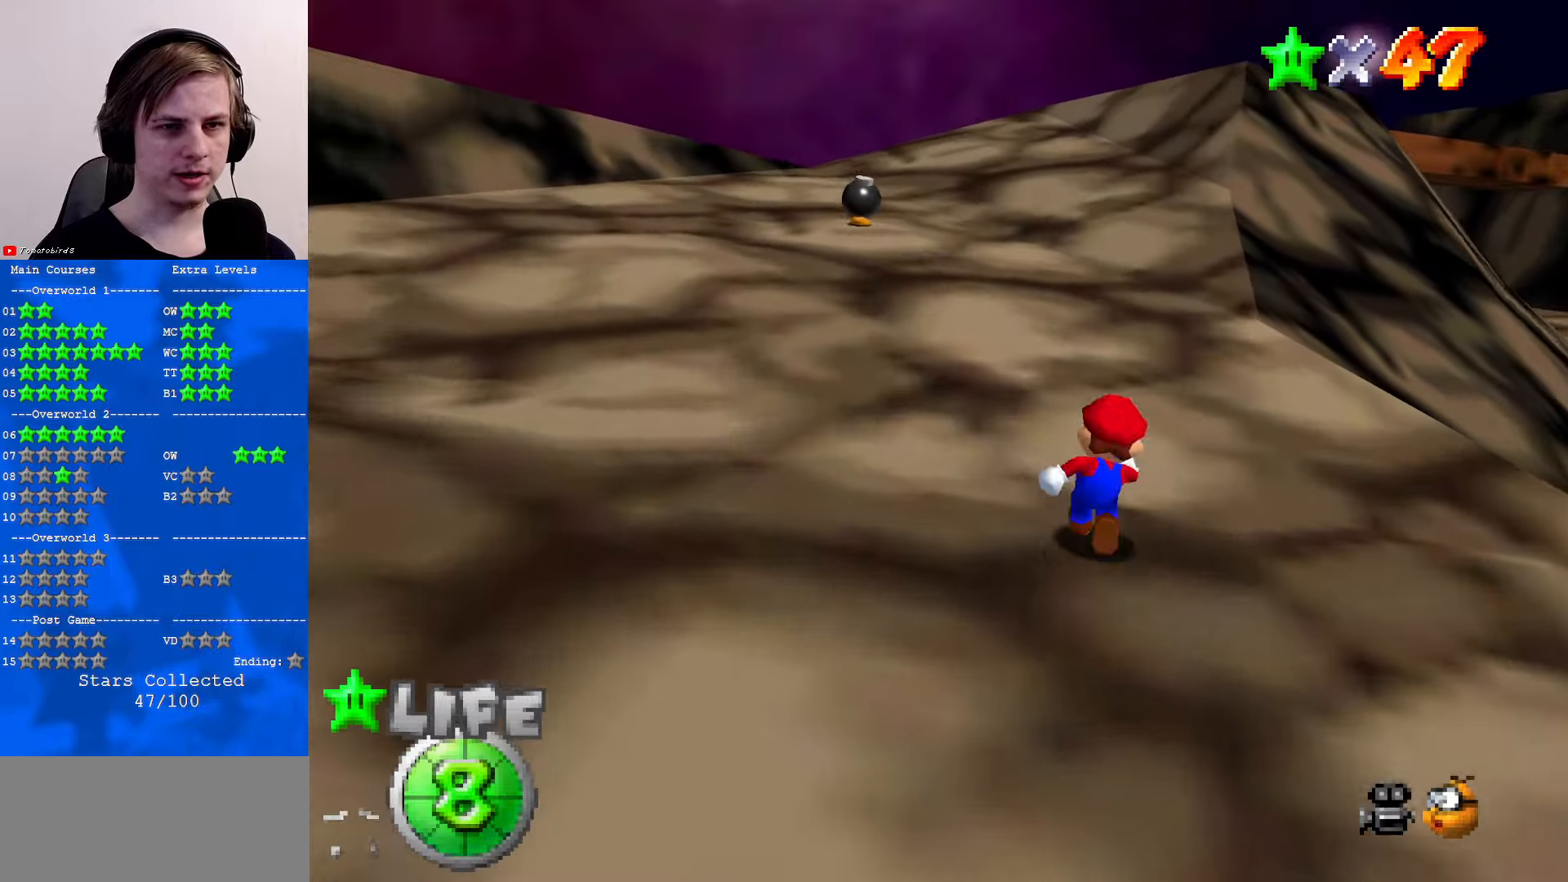
{"buttons": ["A"], "left_stick": "up", "events": [[33, "B", "down"], [33, "left_stick", "center"], [100, "left_stick", "up"], [133, "A", "up"], [133, "B", "up"], [300, "A", "down"]]}
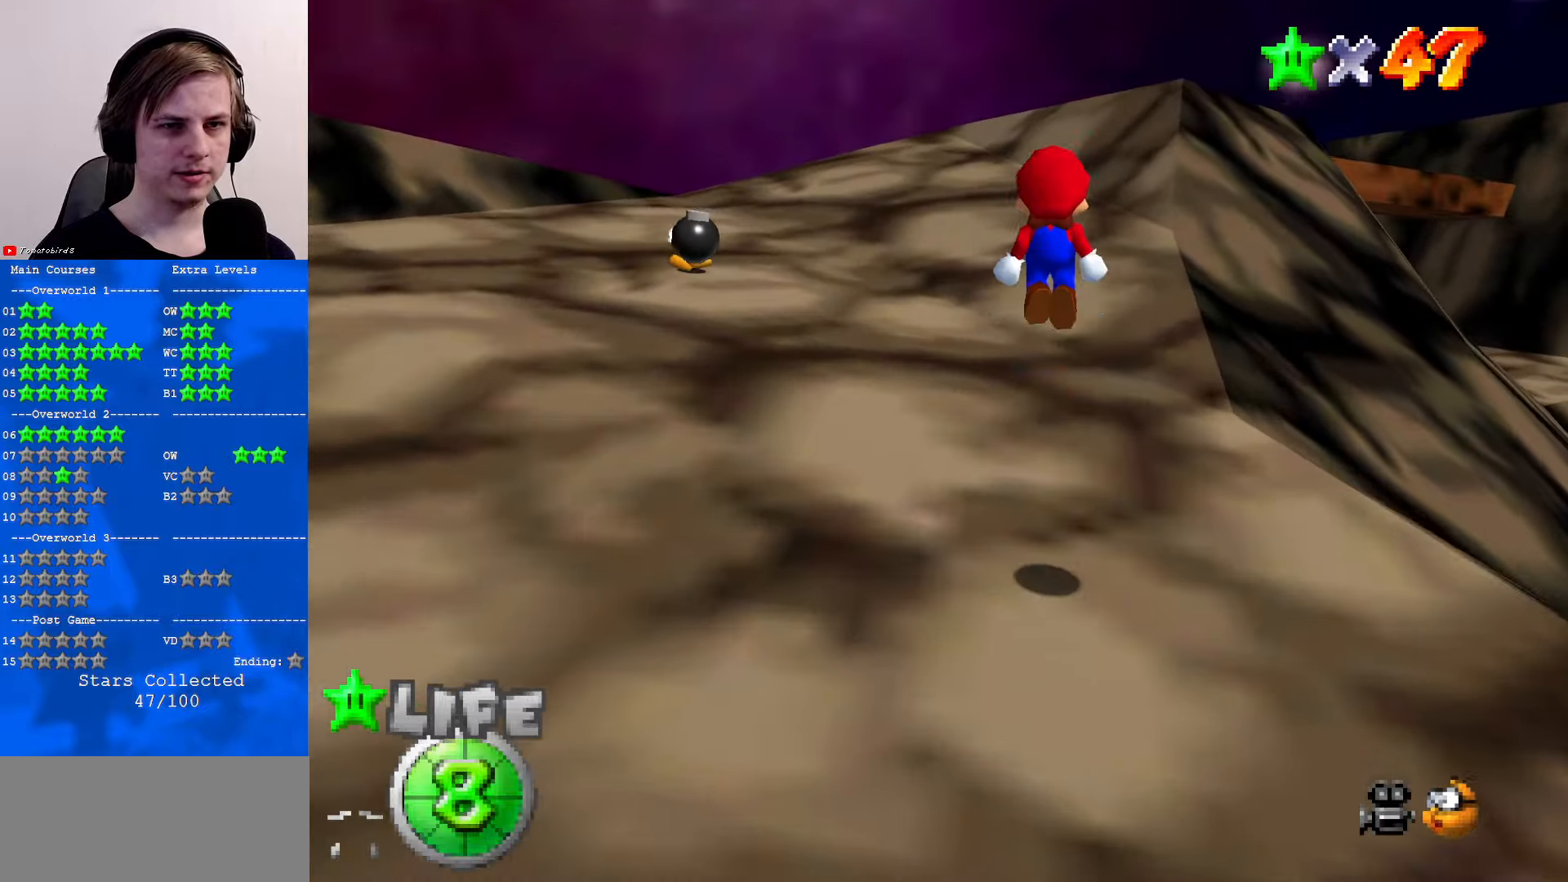
{"buttons": [], "left_stick": "up-left", "events": [[133, "B", "down"], [266, "A", "up"], [266, "B", "up"], [300, "C_DOWN", "down"], [300, "C_LEFT", "down"], [433, "C_DOWN", "up"], [433, "C_LEFT", "up"], [466, "left_stick", "up-left"]]}
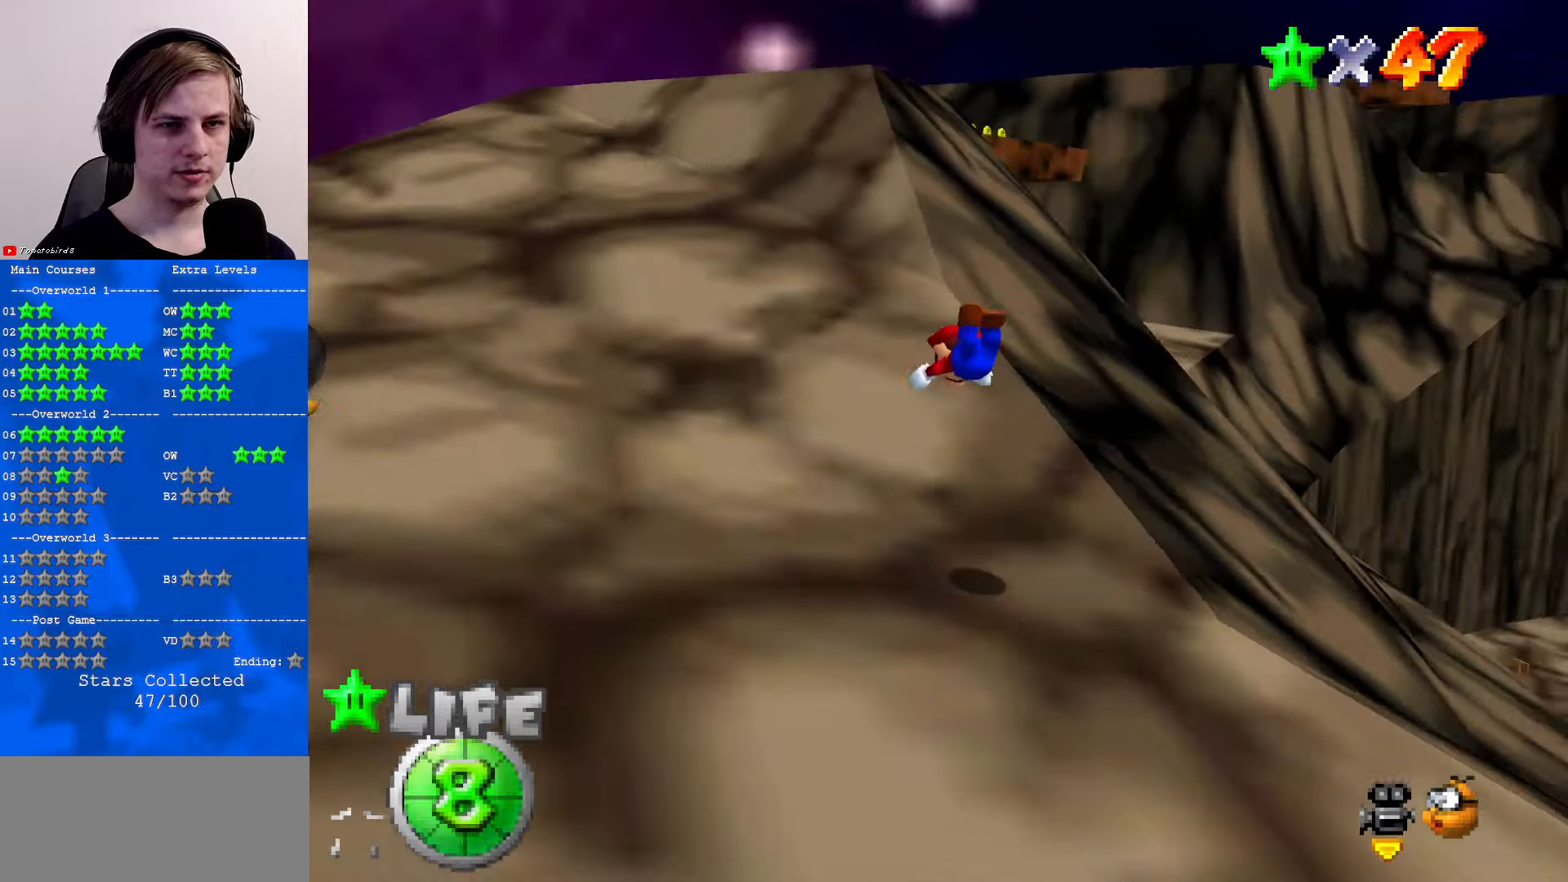
{"buttons": [], "left_stick": "up-left", "events": [[233, "B", "down"], [266, "A", "down"], [266, "B", "up"], [333, "A", "up"]]}